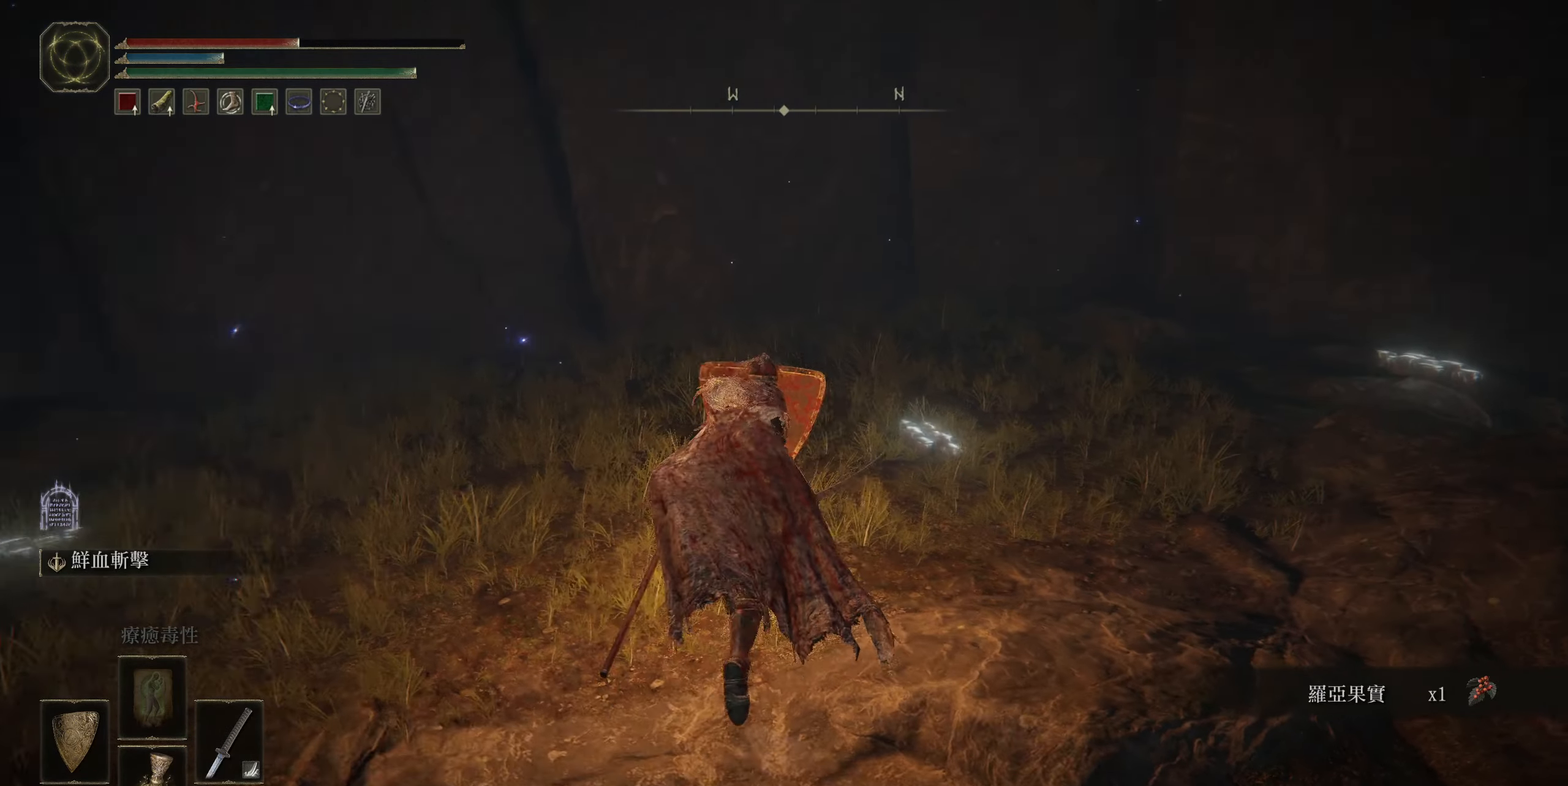
Gameplay with a controller (PlayStation layout); each line is a JSON object with the inputs held at the frame after it. "events" lists button and stick changes between this image and that frame as [ms after this image, input, new state], when the widget could be followed in between.
{"buttons": ["L1"], "left_stick": "up", "right_stick": "center", "events": [[234, "right_stick", "center"]]}
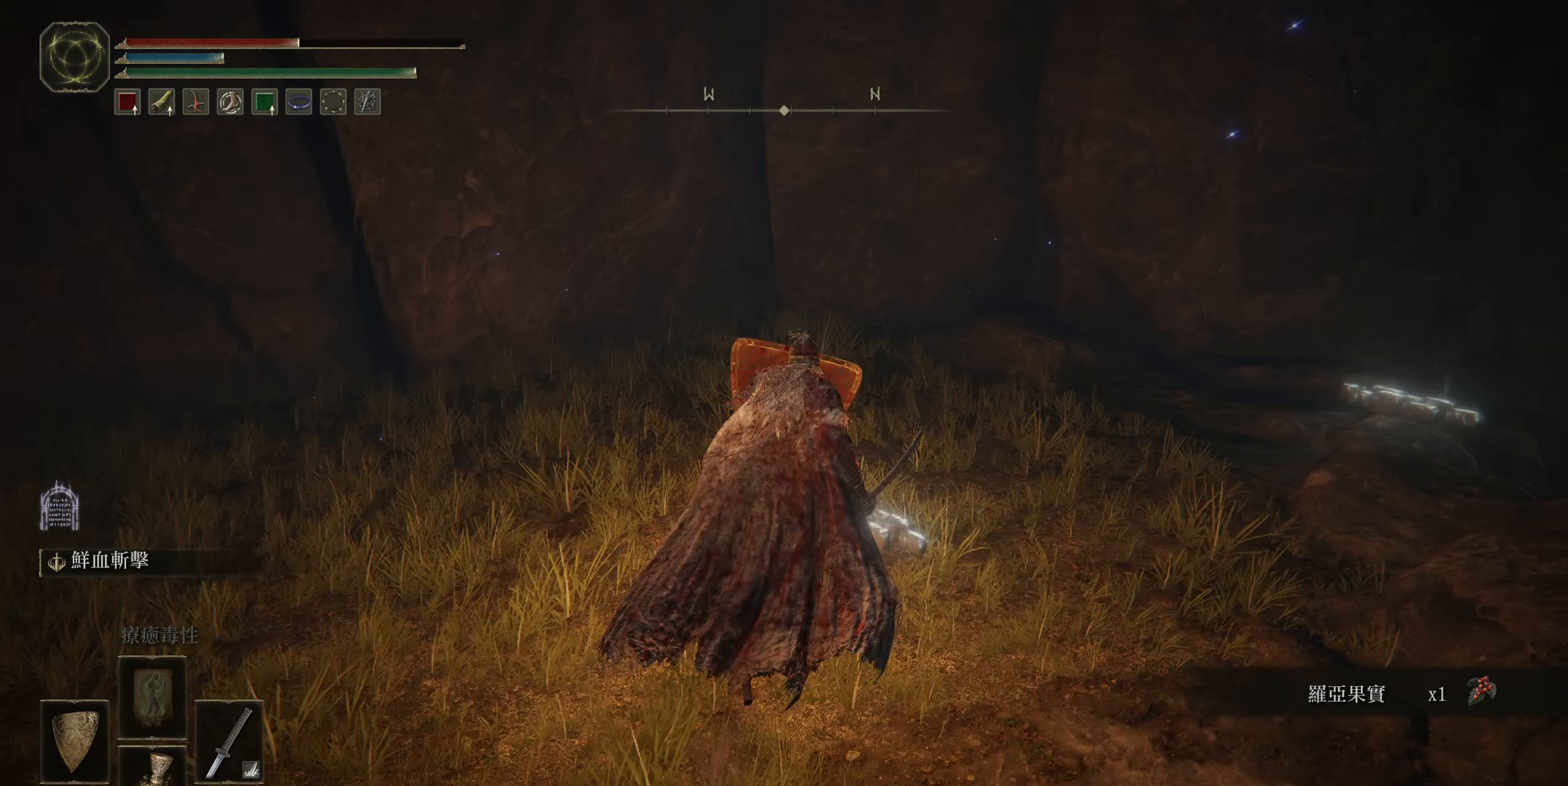
{"buttons": [], "left_stick": "left", "right_stick": "center", "events": [[50, "L1", "up"], [184, "TRIANGLE", "down"], [217, "left_stick", "center"], [300, "TRIANGLE", "up"], [400, "left_stick", "left"]]}
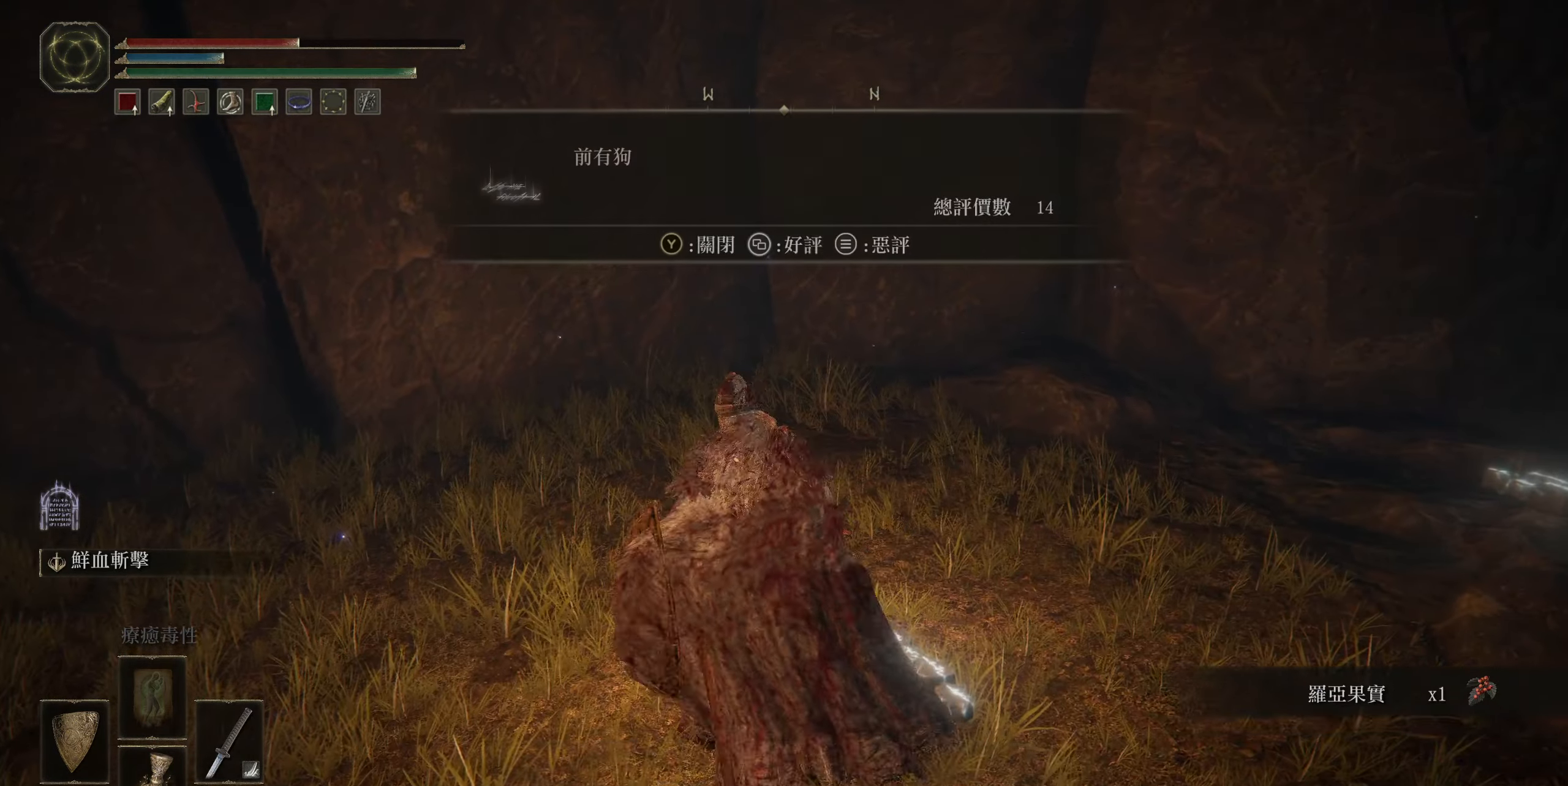
{"buttons": [], "left_stick": "up-left", "right_stick": "left", "events": [[234, "right_stick", "left"], [500, "left_stick", "up-left"]]}
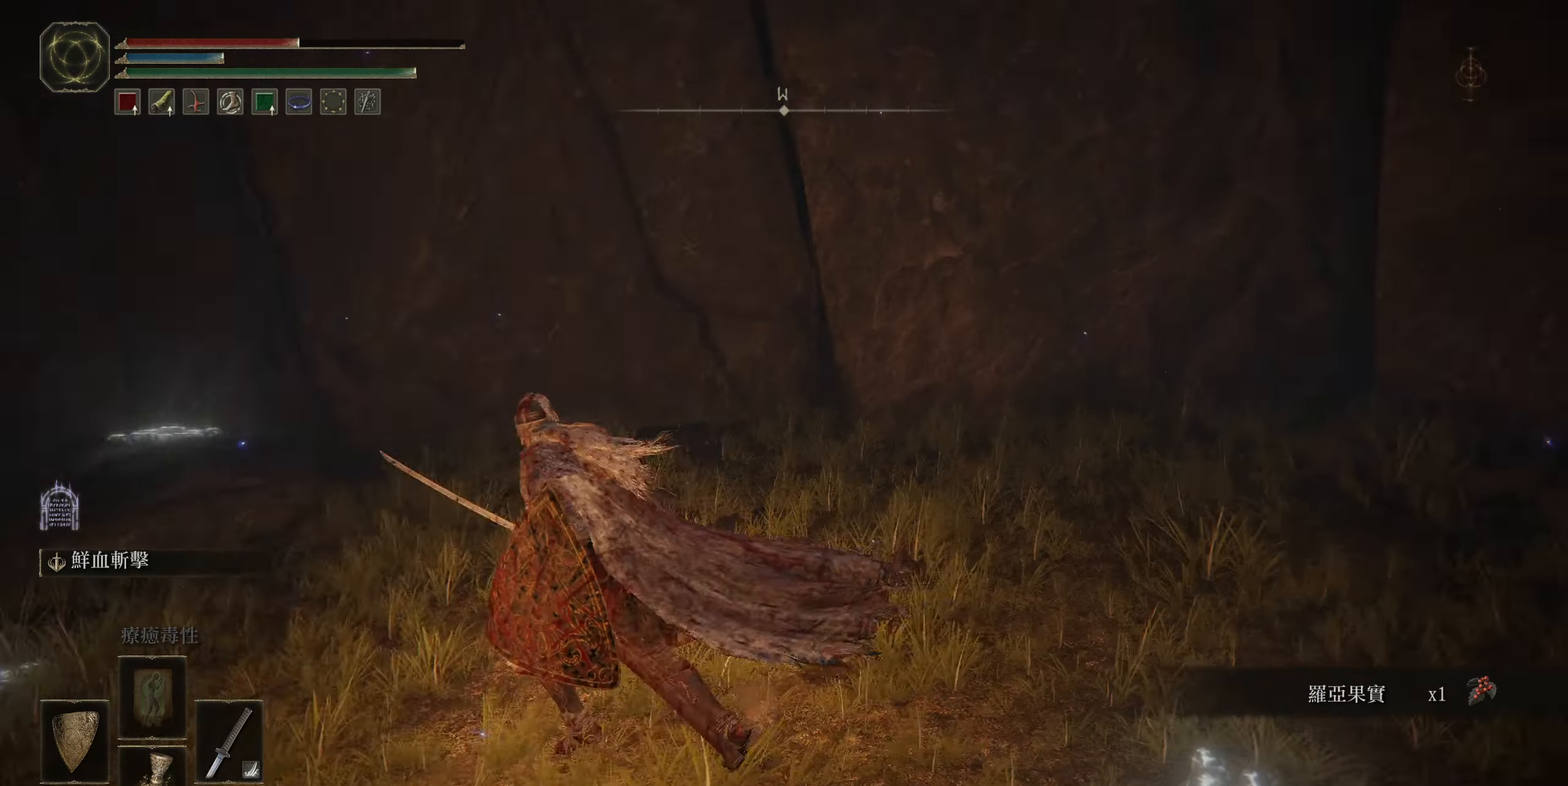
{"buttons": [], "left_stick": "up-left", "right_stick": "down-left", "events": [[134, "right_stick", "center"], [417, "right_stick", "down-left"]]}
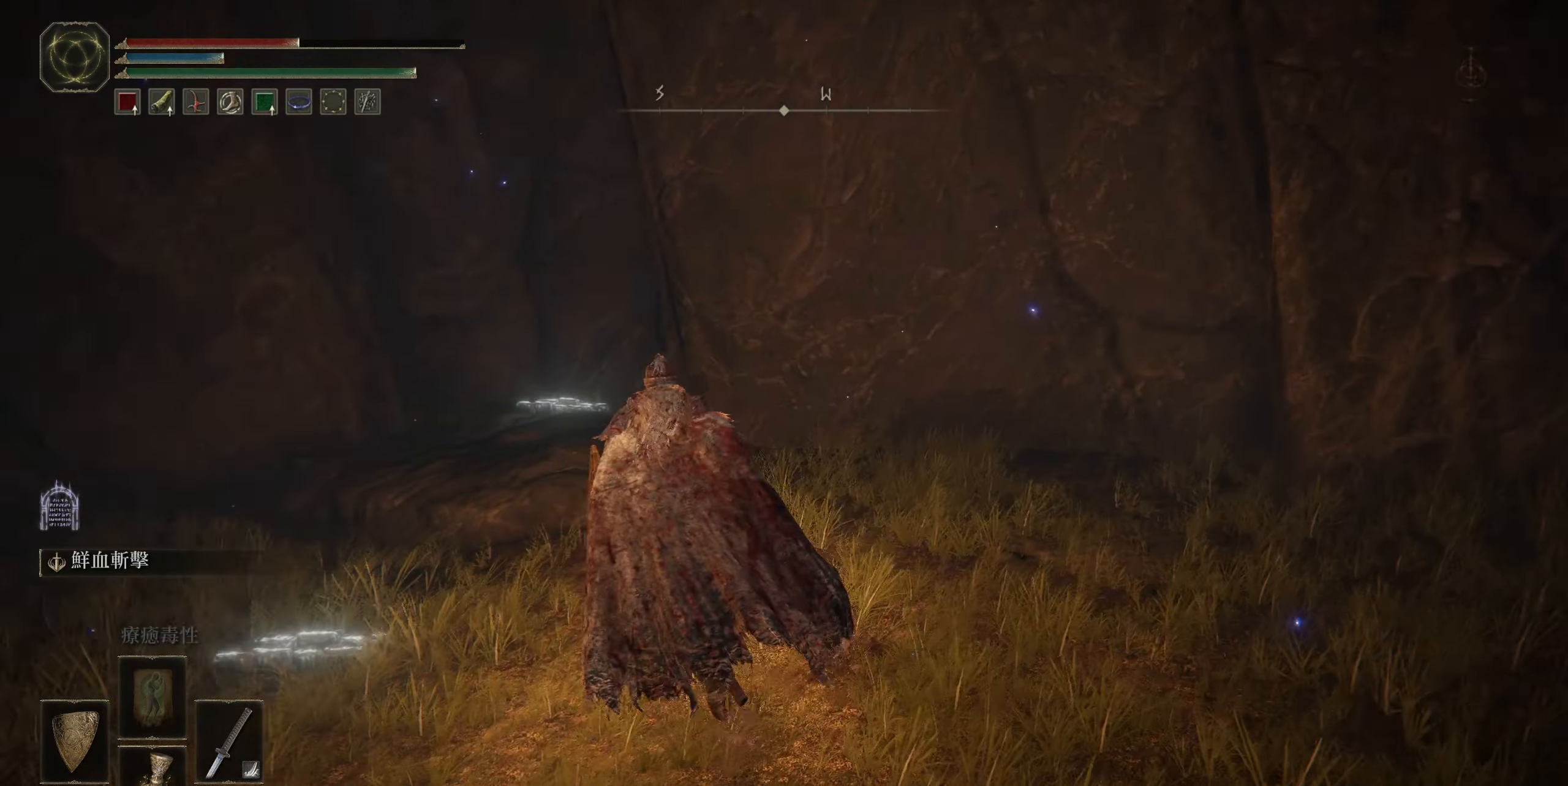
{"buttons": [], "left_stick": "up", "right_stick": "center", "events": [[67, "left_stick", "up"], [134, "right_stick", "center"]]}
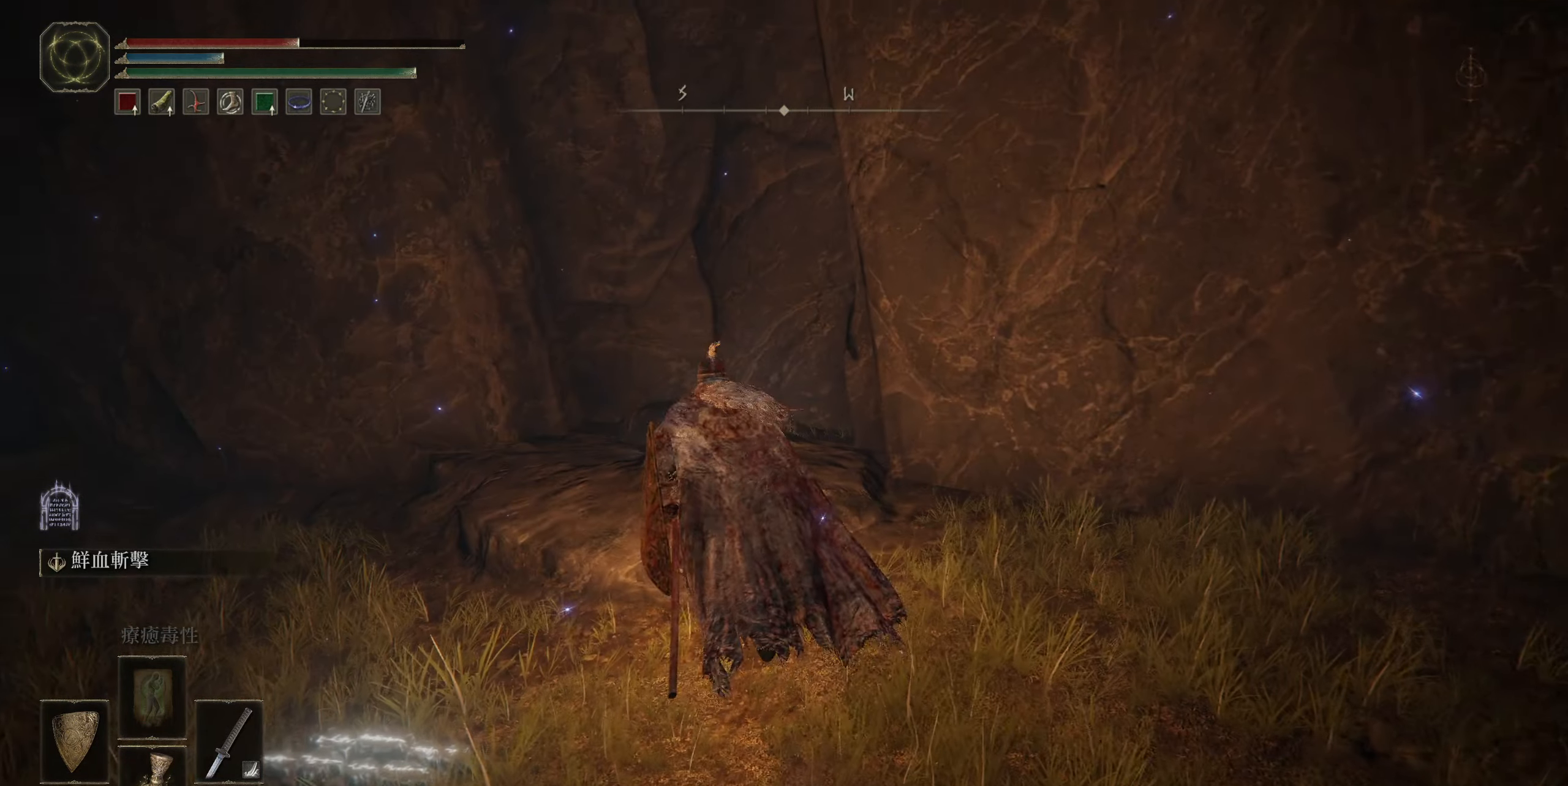
{"buttons": [], "left_stick": "up", "right_stick": "center", "events": []}
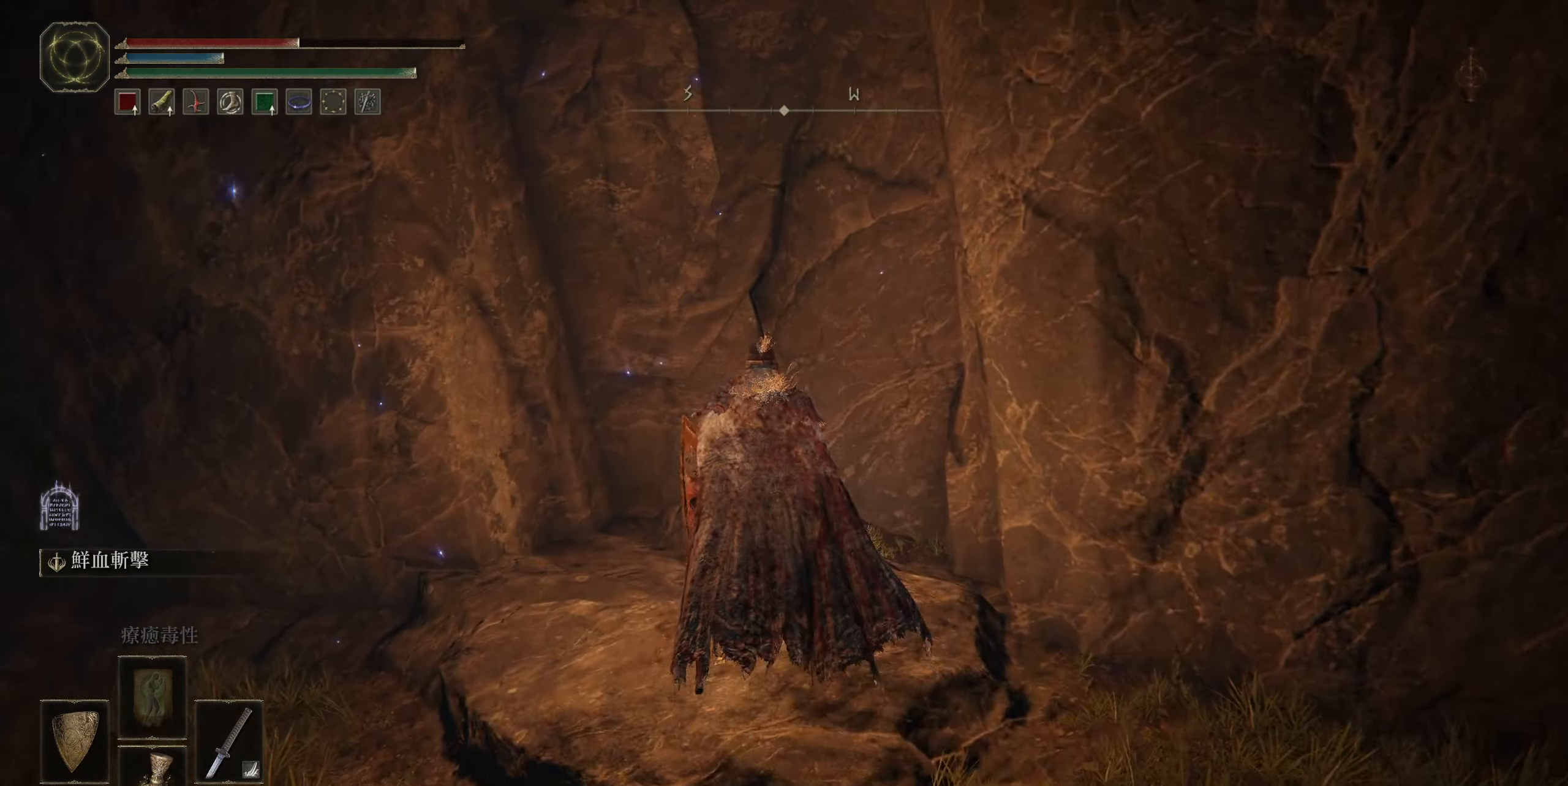
{"buttons": [], "left_stick": "up", "right_stick": "center", "events": [[67, "R1", "down"], [234, "R1", "up"]]}
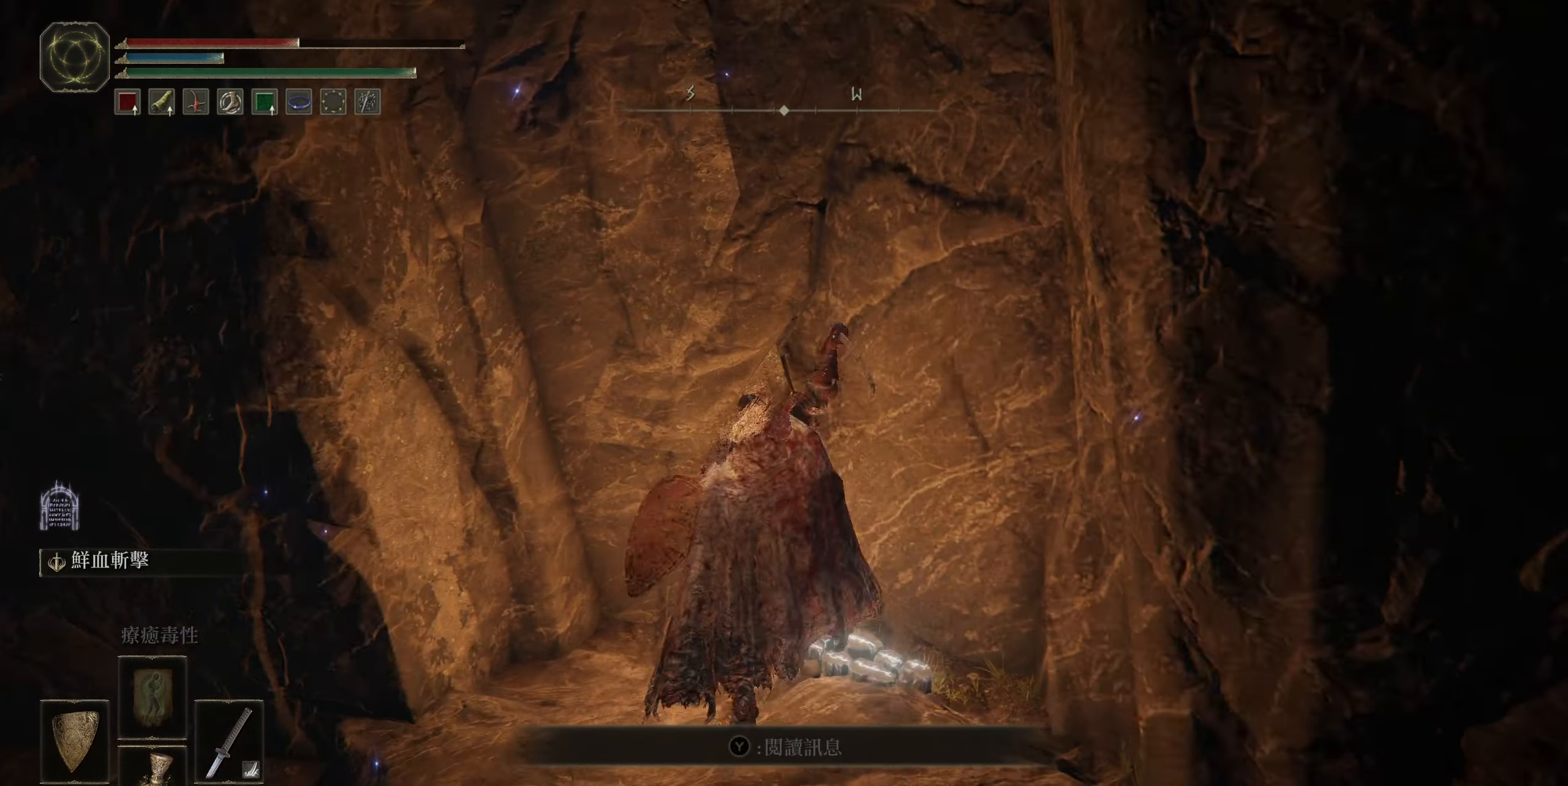
{"buttons": [], "left_stick": "center", "right_stick": "center", "events": [[250, "left_stick", "center"]]}
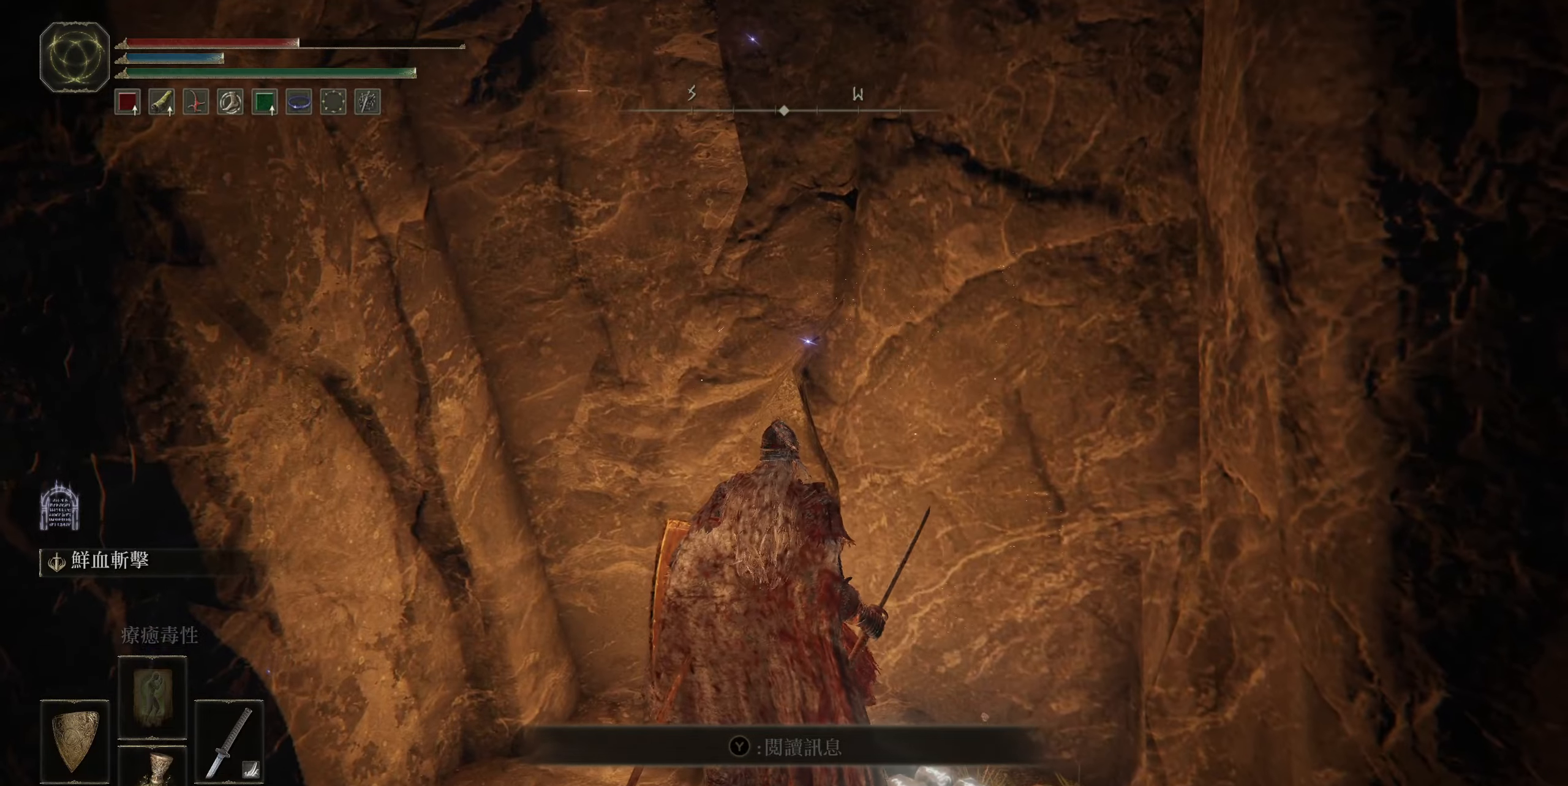
{"buttons": [], "left_stick": "left", "right_stick": "left", "events": [[100, "left_stick", "down-left"], [133, "right_stick", "left"], [433, "left_stick", "left"]]}
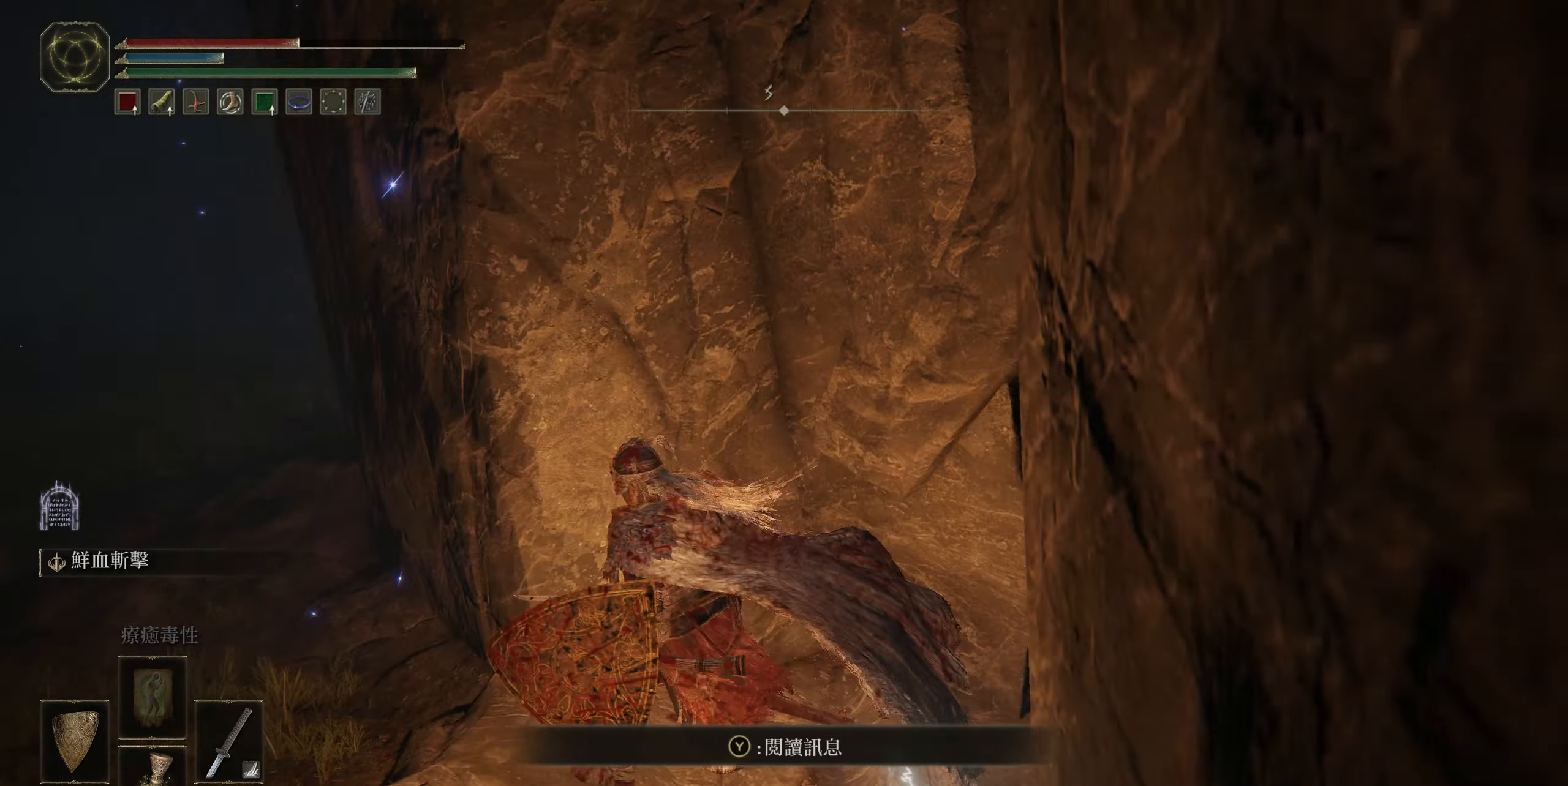
{"buttons": [], "left_stick": "up-left", "right_stick": "left", "events": [[133, "left_stick", "up-left"], [166, "right_stick", "center"], [483, "right_stick", "left"]]}
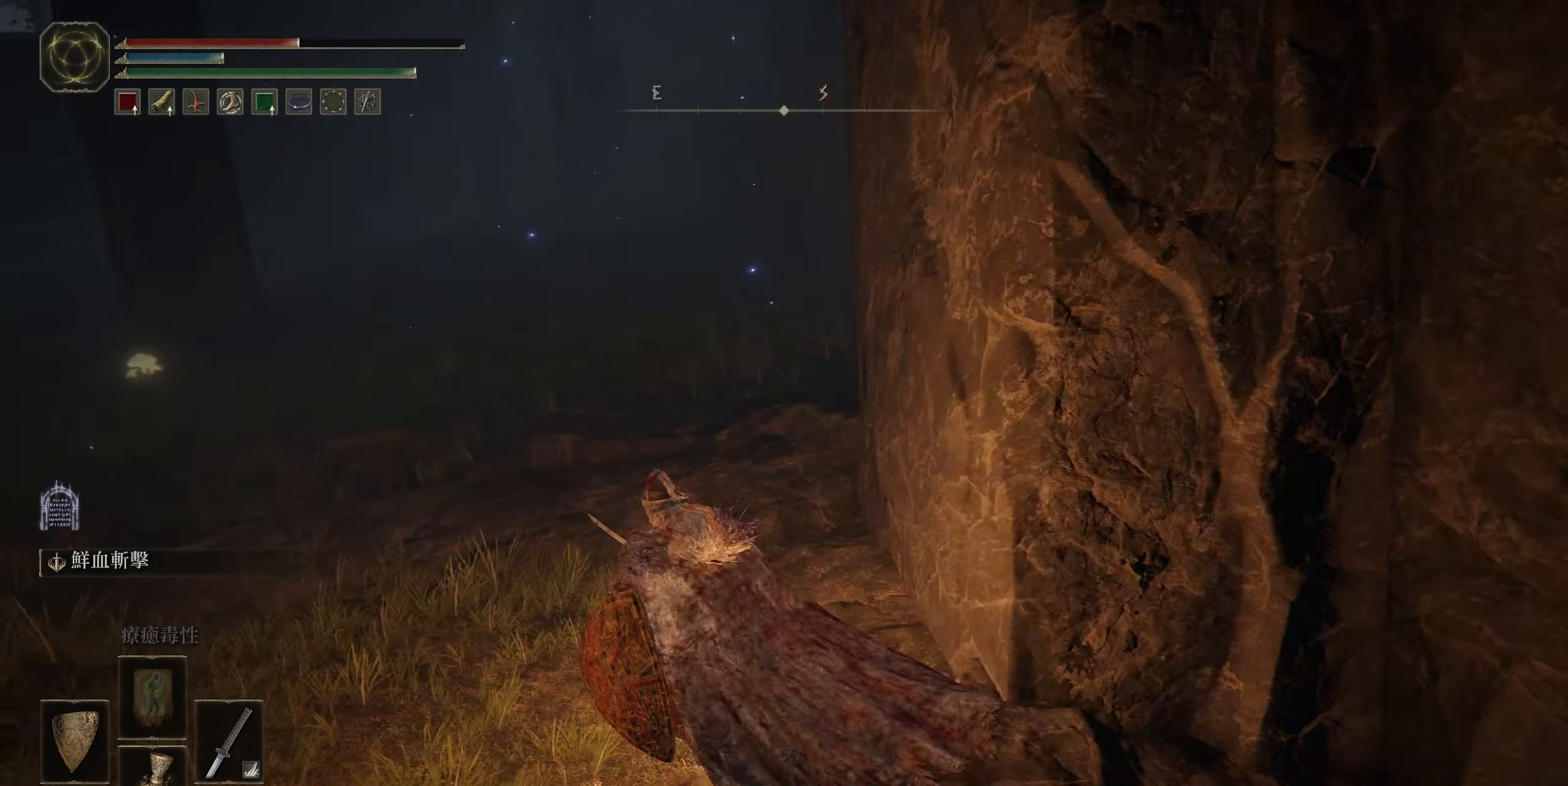
{"buttons": [], "left_stick": "up-left", "right_stick": "center", "events": [[116, "right_stick", "center"]]}
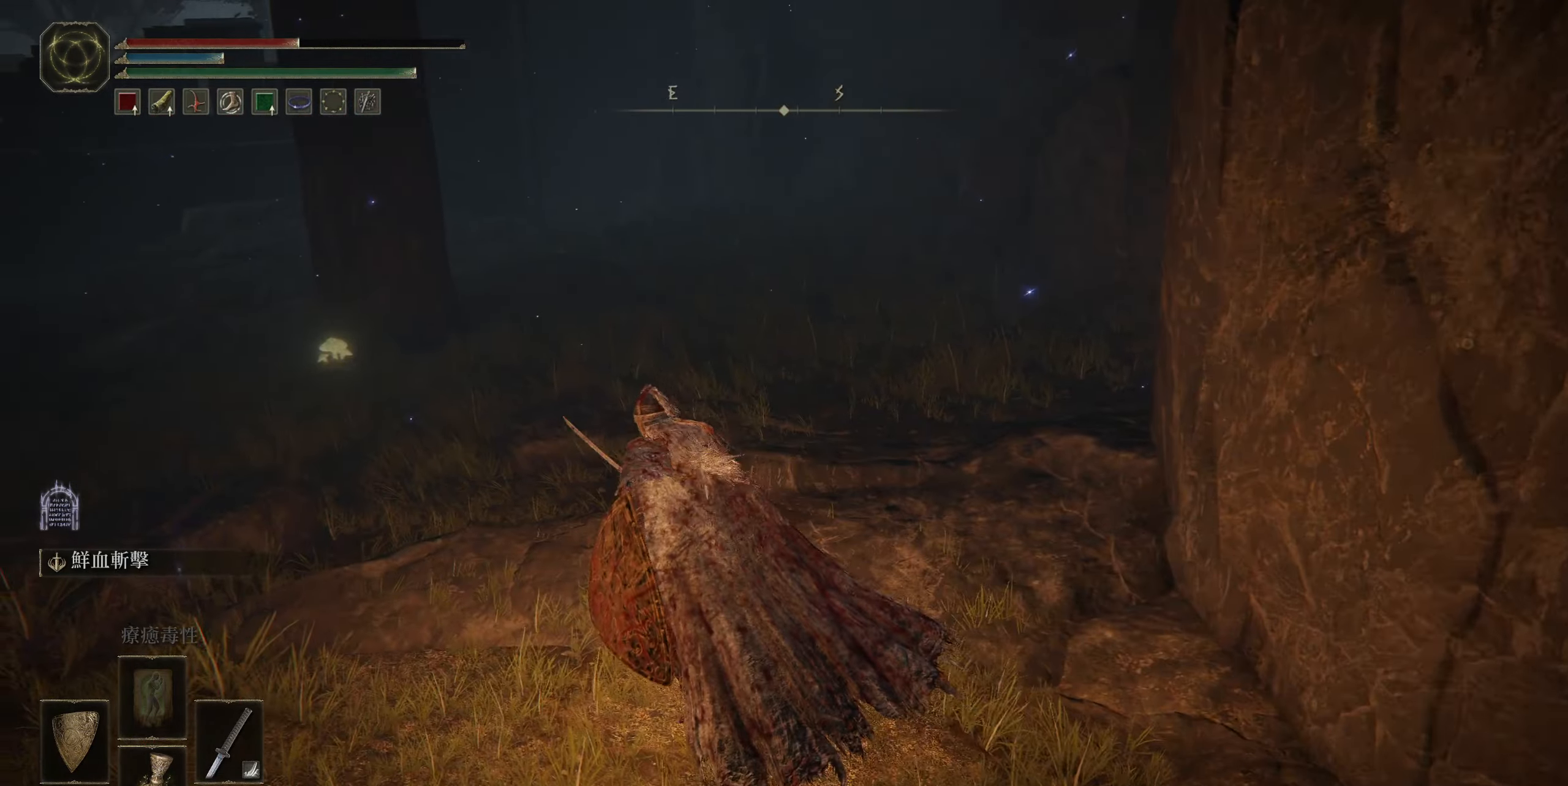
{"buttons": [], "left_stick": "up-left", "right_stick": "up-right", "events": [[383, "right_stick", "up-right"]]}
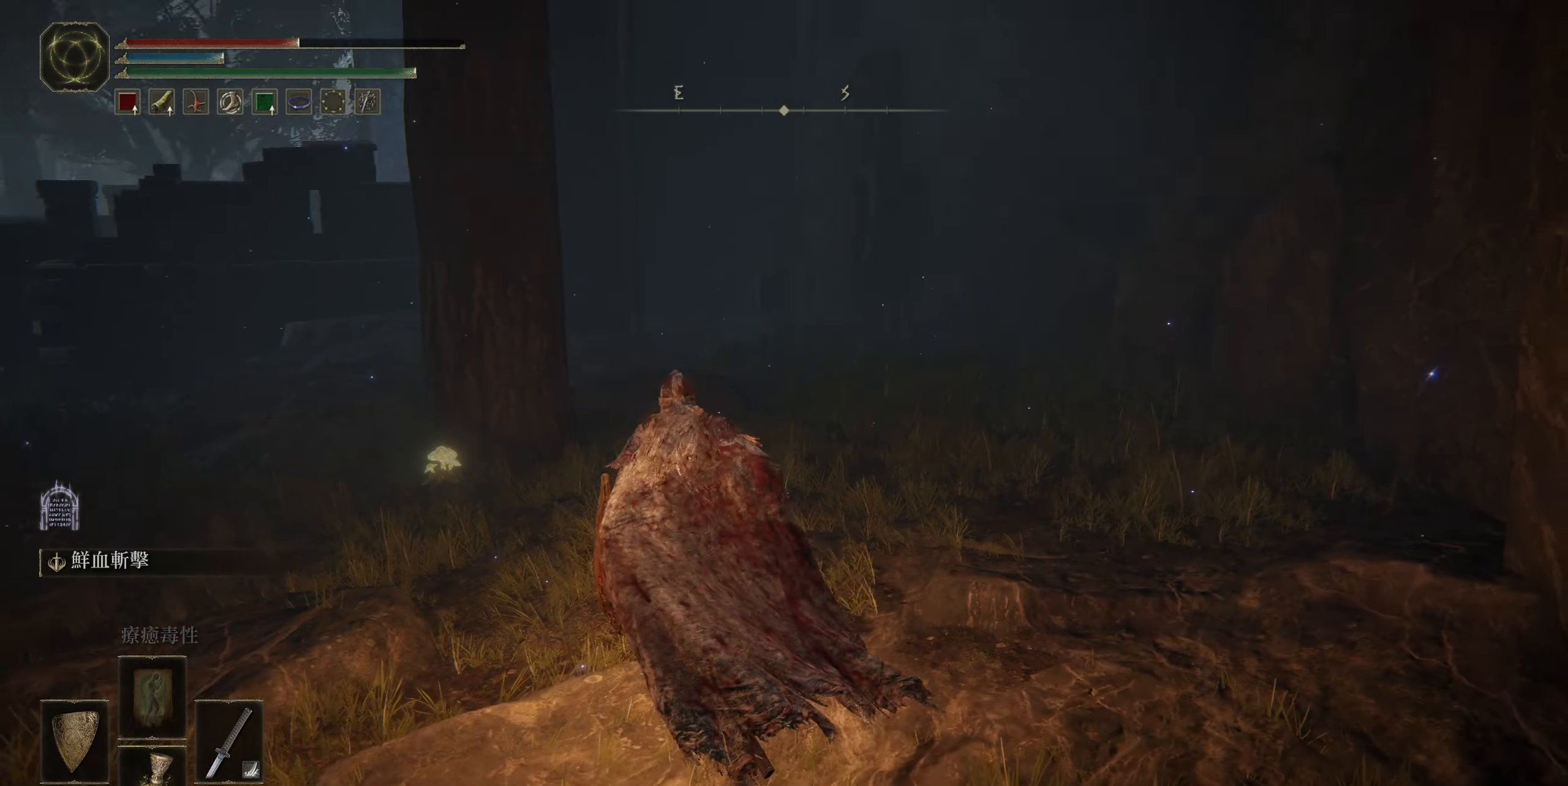
{"buttons": [], "left_stick": "up-left", "right_stick": "center", "events": [[16, "right_stick", "center"]]}
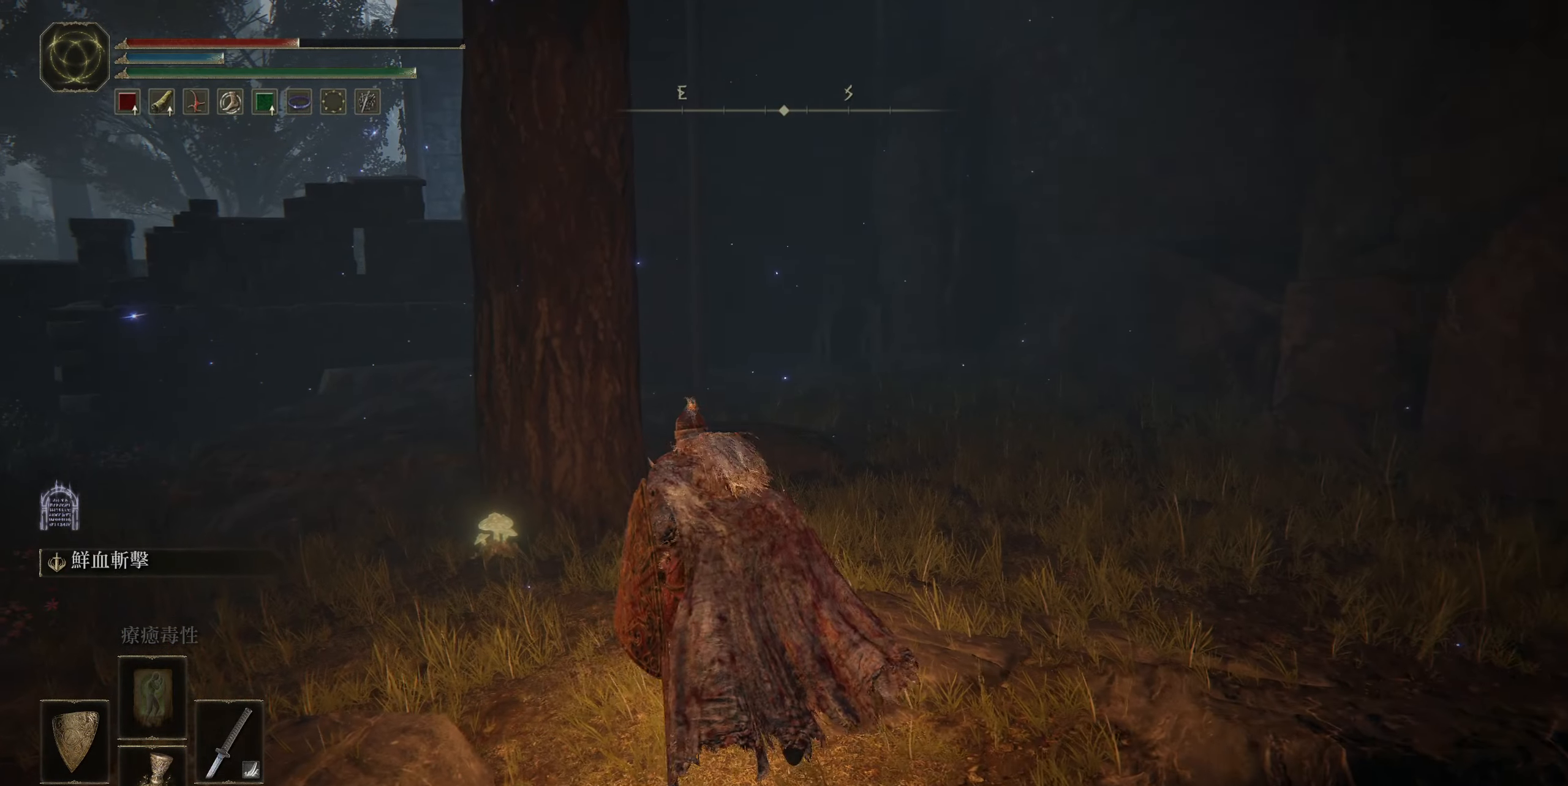
{"buttons": [], "left_stick": "up-left", "right_stick": "center", "events": []}
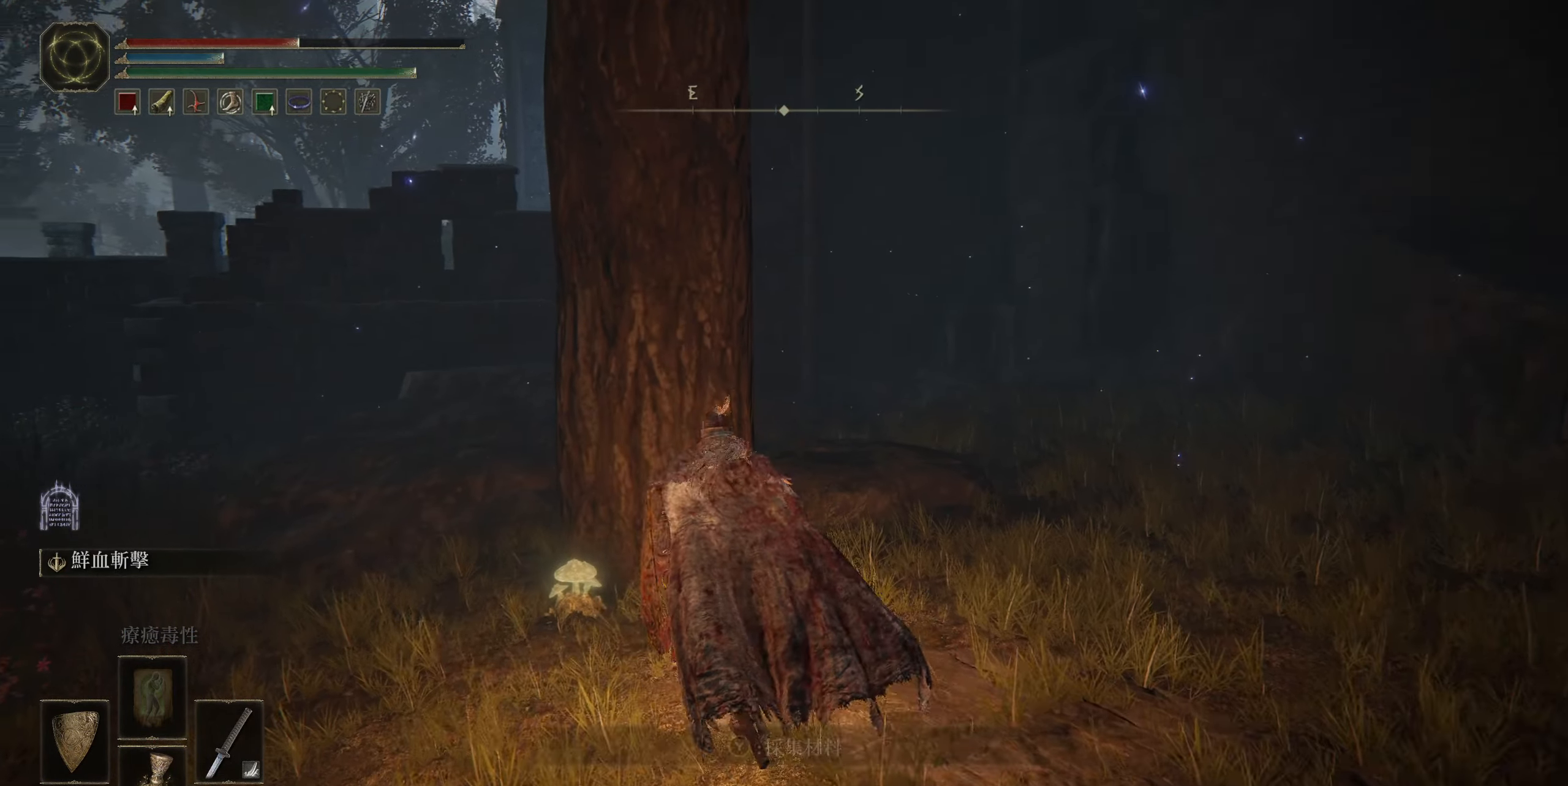
{"buttons": [], "left_stick": "left", "right_stick": "center", "events": [[116, "TRIANGLE", "down"], [250, "TRIANGLE", "up"], [366, "left_stick", "left"]]}
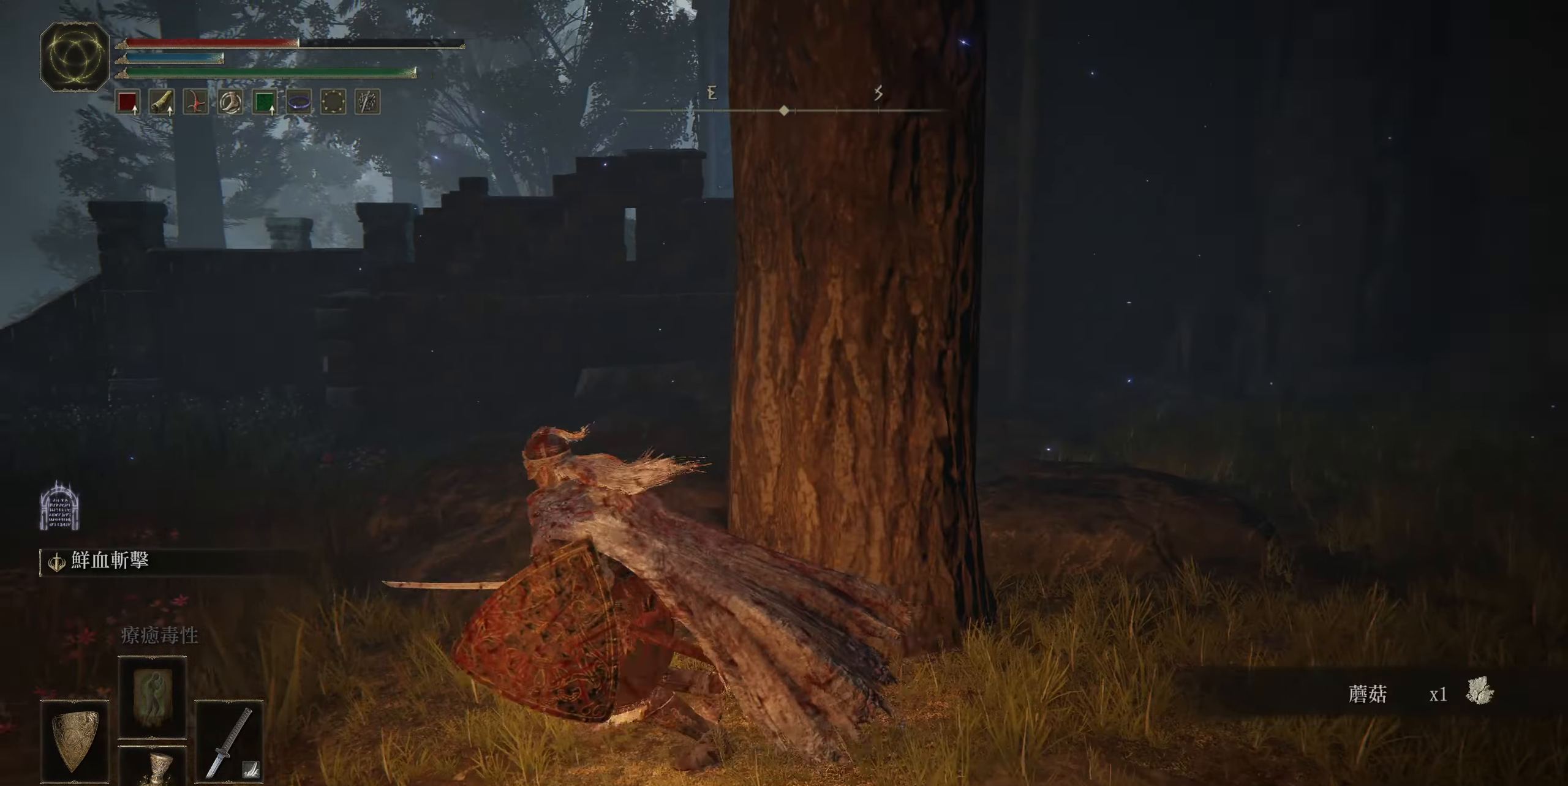
{"buttons": [], "left_stick": "up-left", "right_stick": "center", "events": [[183, "TRIANGLE", "down"], [300, "TRIANGLE", "up"], [466, "left_stick", "up-left"]]}
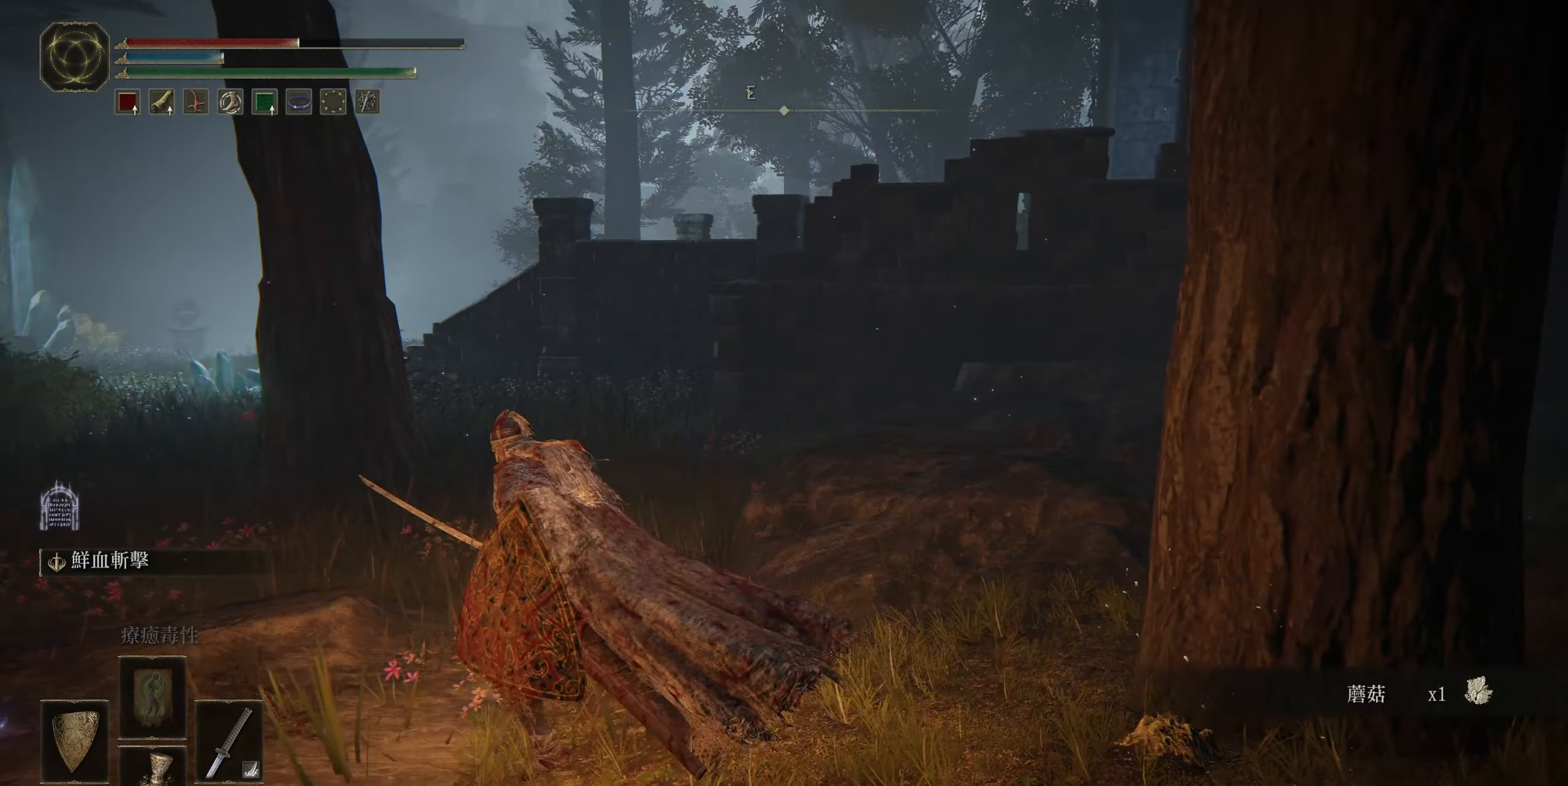
{"buttons": [], "left_stick": "up", "right_stick": "left", "events": [[50, "right_stick", "left"], [383, "left_stick", "up"]]}
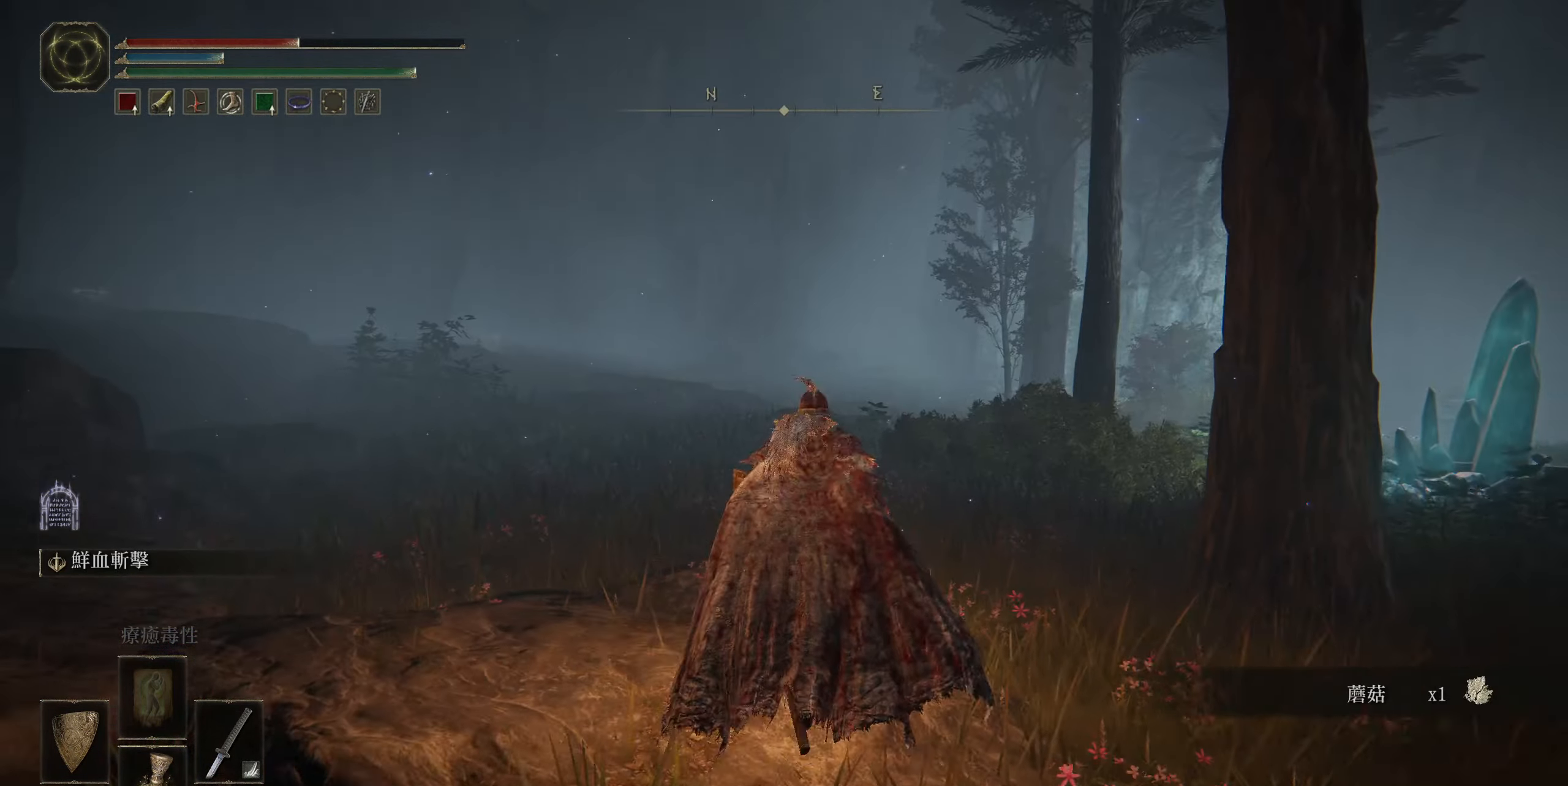
{"buttons": ["CIRCLE"], "left_stick": "up", "right_stick": "center", "events": [[33, "right_stick", "center"], [266, "CIRCLE", "down"]]}
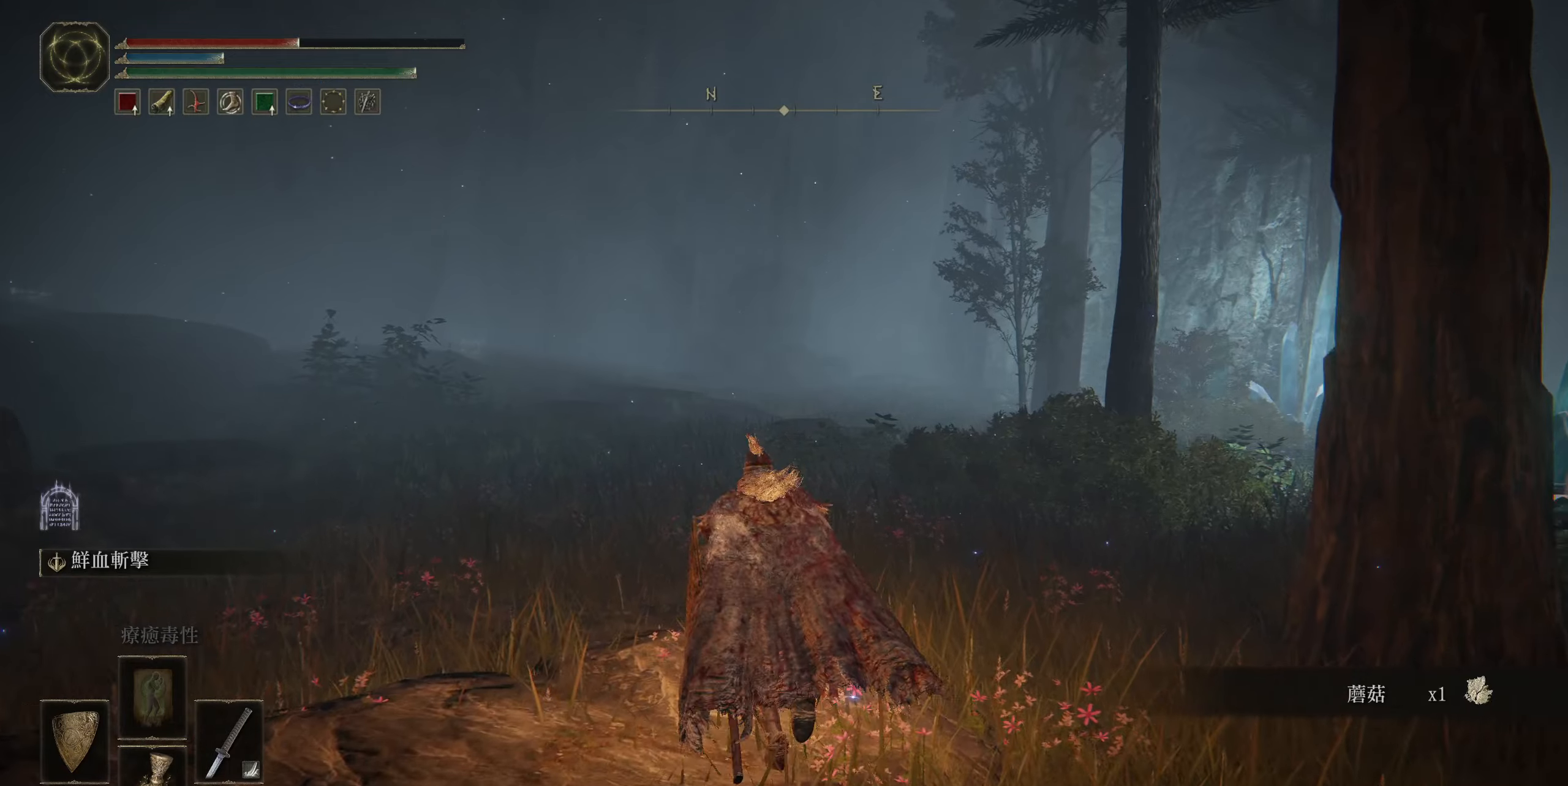
{"buttons": ["CIRCLE"], "left_stick": "up", "right_stick": "left", "events": [[250, "right_stick", "left"]]}
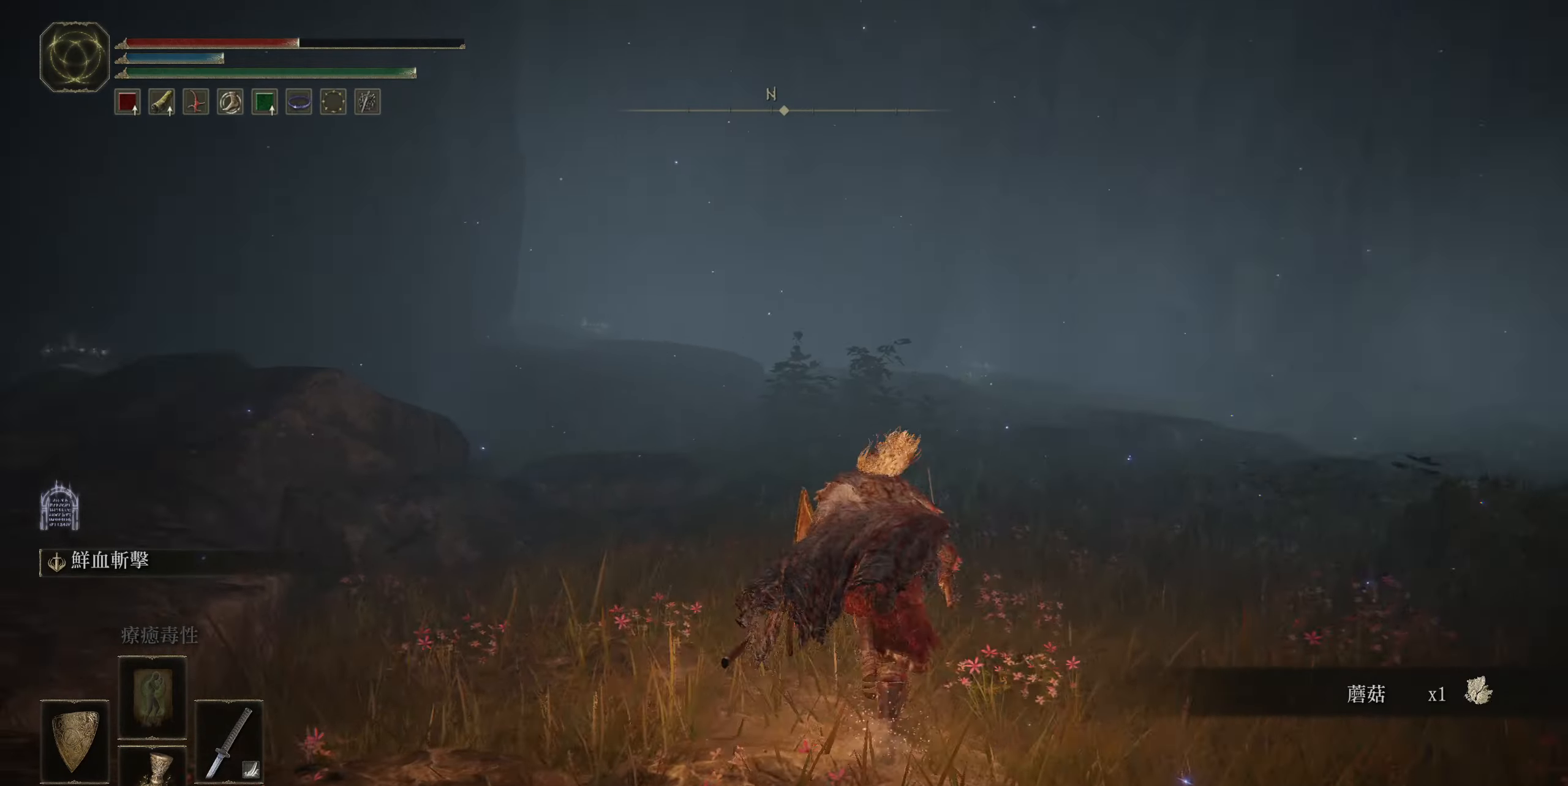
{"buttons": ["CIRCLE"], "left_stick": "up", "right_stick": "center", "events": [[133, "right_stick", "center"]]}
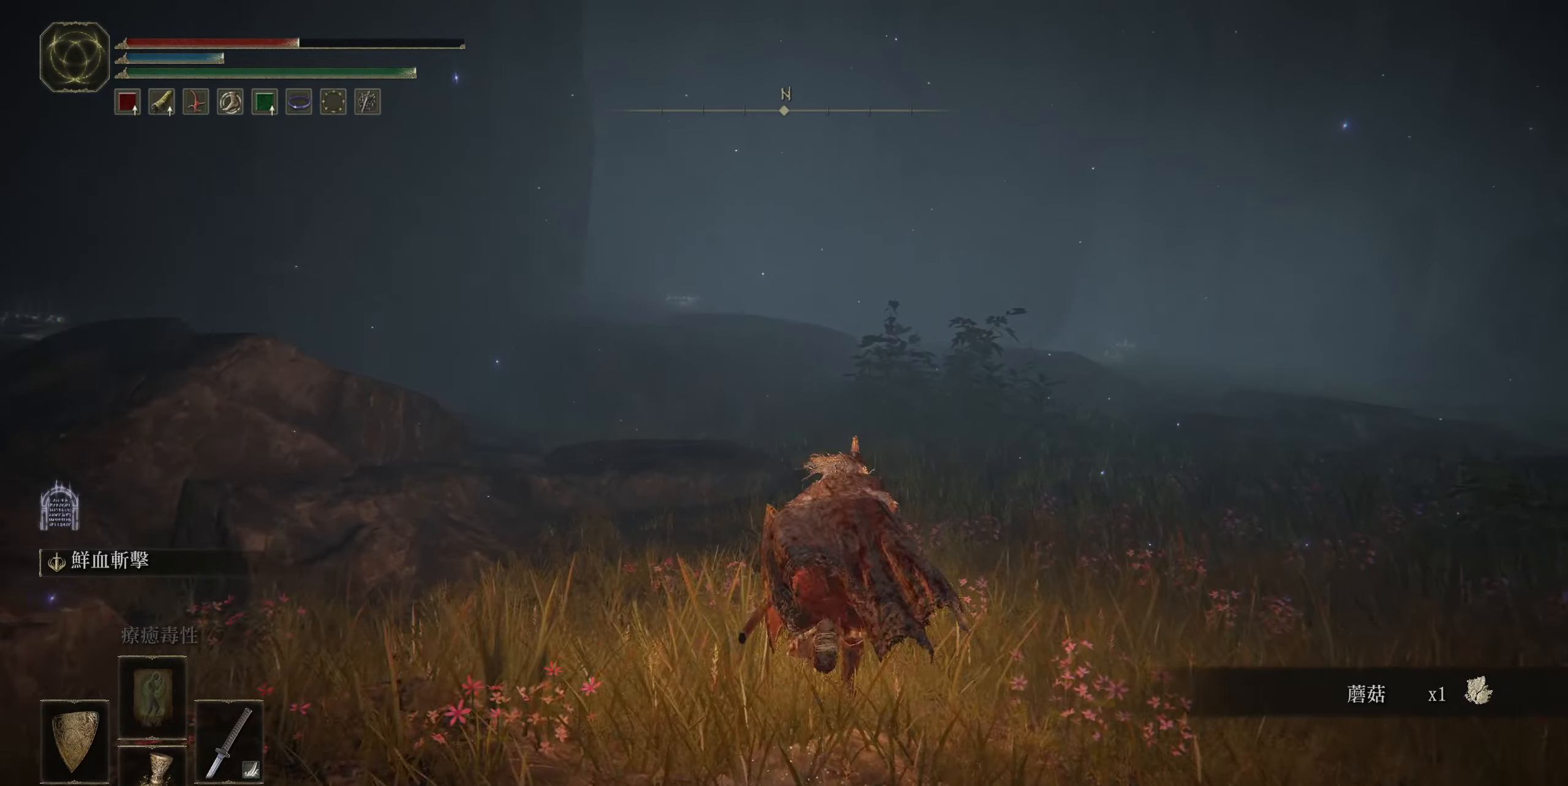
{"buttons": ["CIRCLE"], "left_stick": "up-right", "right_stick": "center", "events": [[417, "left_stick", "up-right"]]}
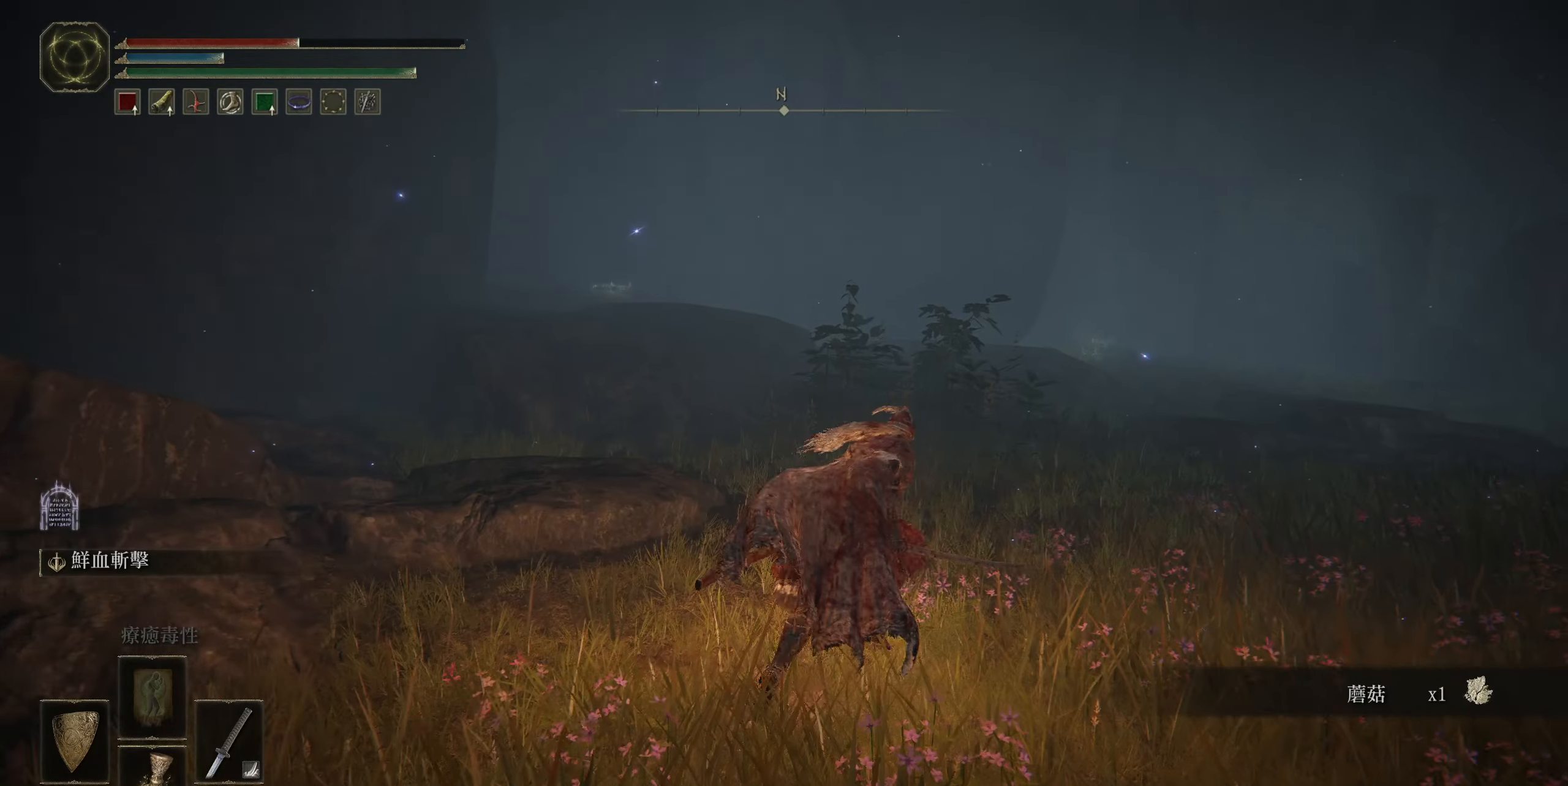
{"buttons": ["CIRCLE"], "left_stick": "up", "right_stick": "center", "events": [[267, "right_stick", "down-right"], [433, "right_stick", "center"], [450, "left_stick", "up"]]}
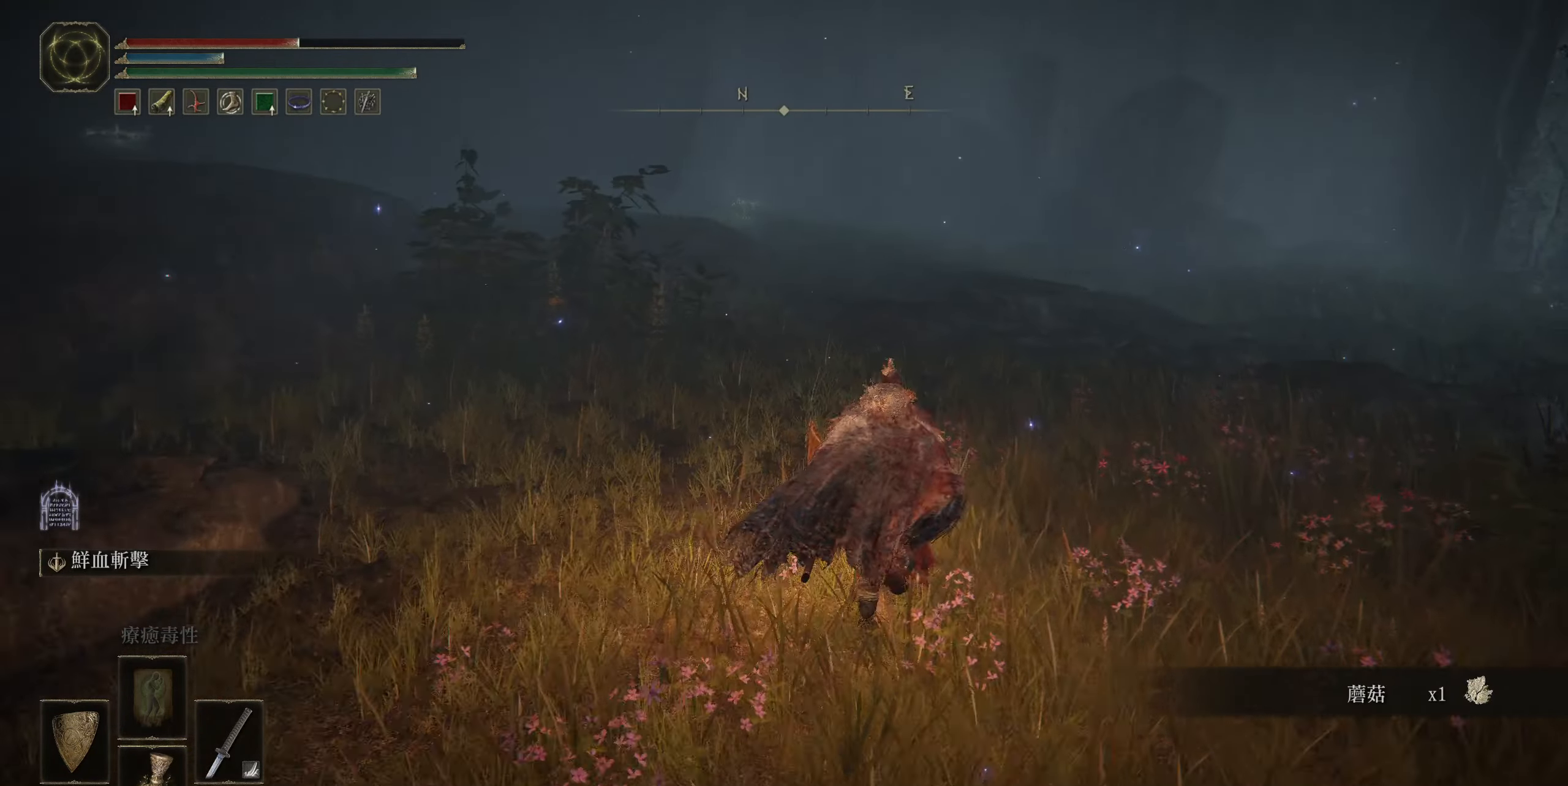
{"buttons": ["CIRCLE"], "left_stick": "up", "right_stick": "center", "events": []}
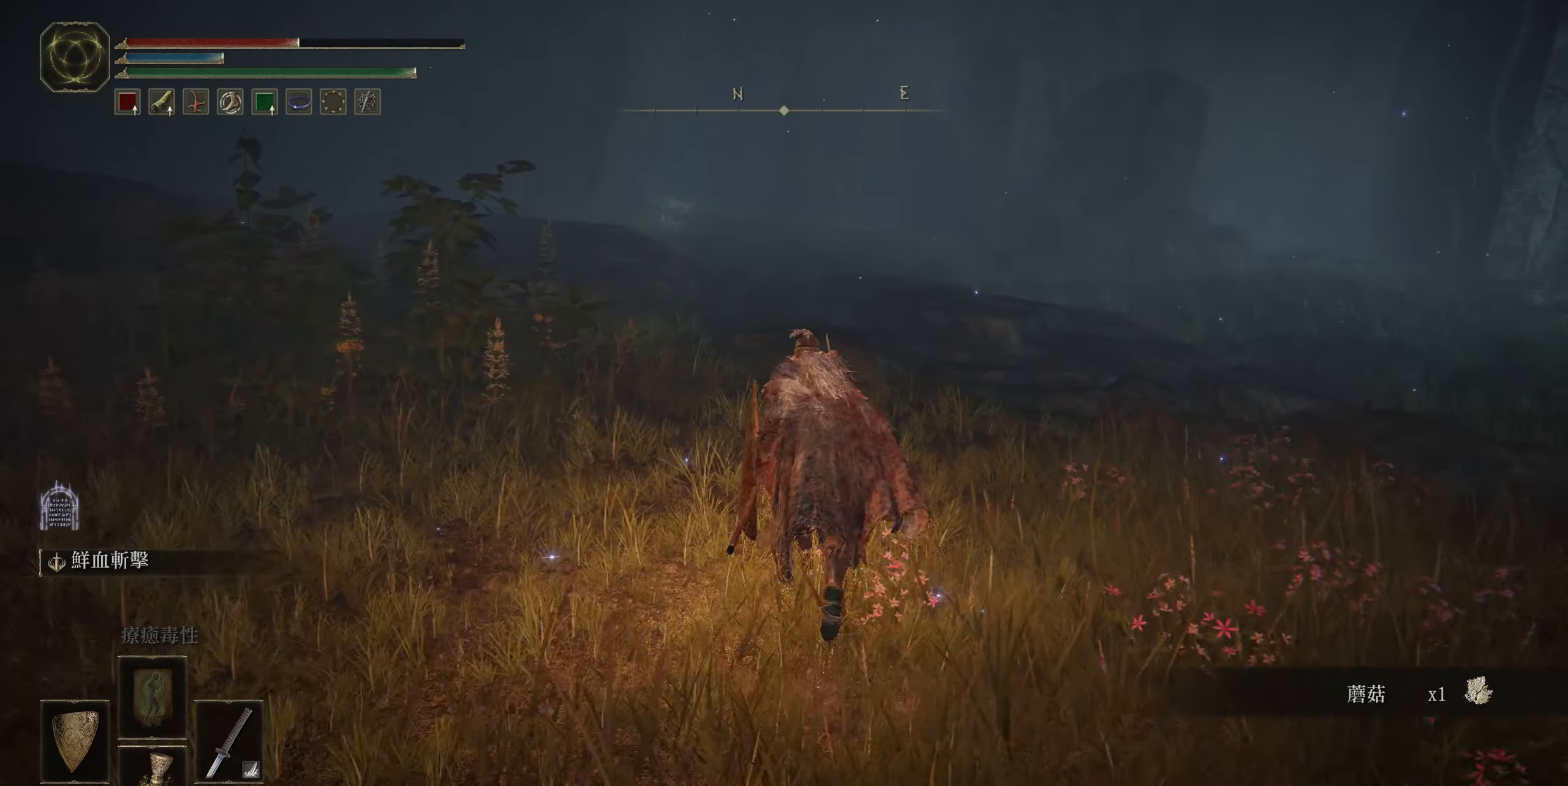
{"buttons": [], "left_stick": "up", "right_stick": "center", "events": [[433, "CIRCLE", "up"]]}
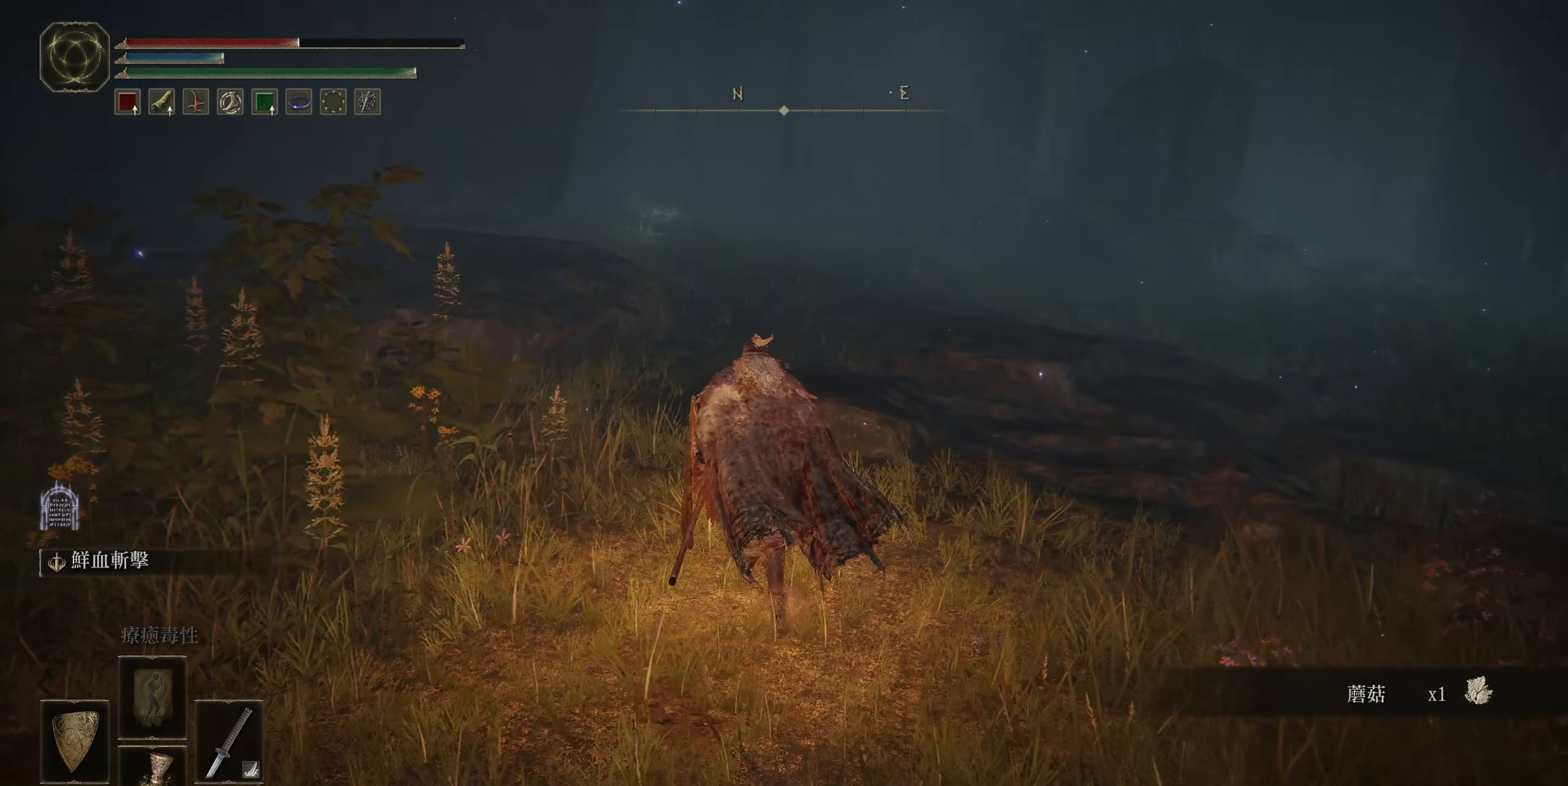
{"buttons": [], "left_stick": "up-right", "right_stick": "left", "events": [[200, "right_stick", "left"], [283, "left_stick", "up-right"]]}
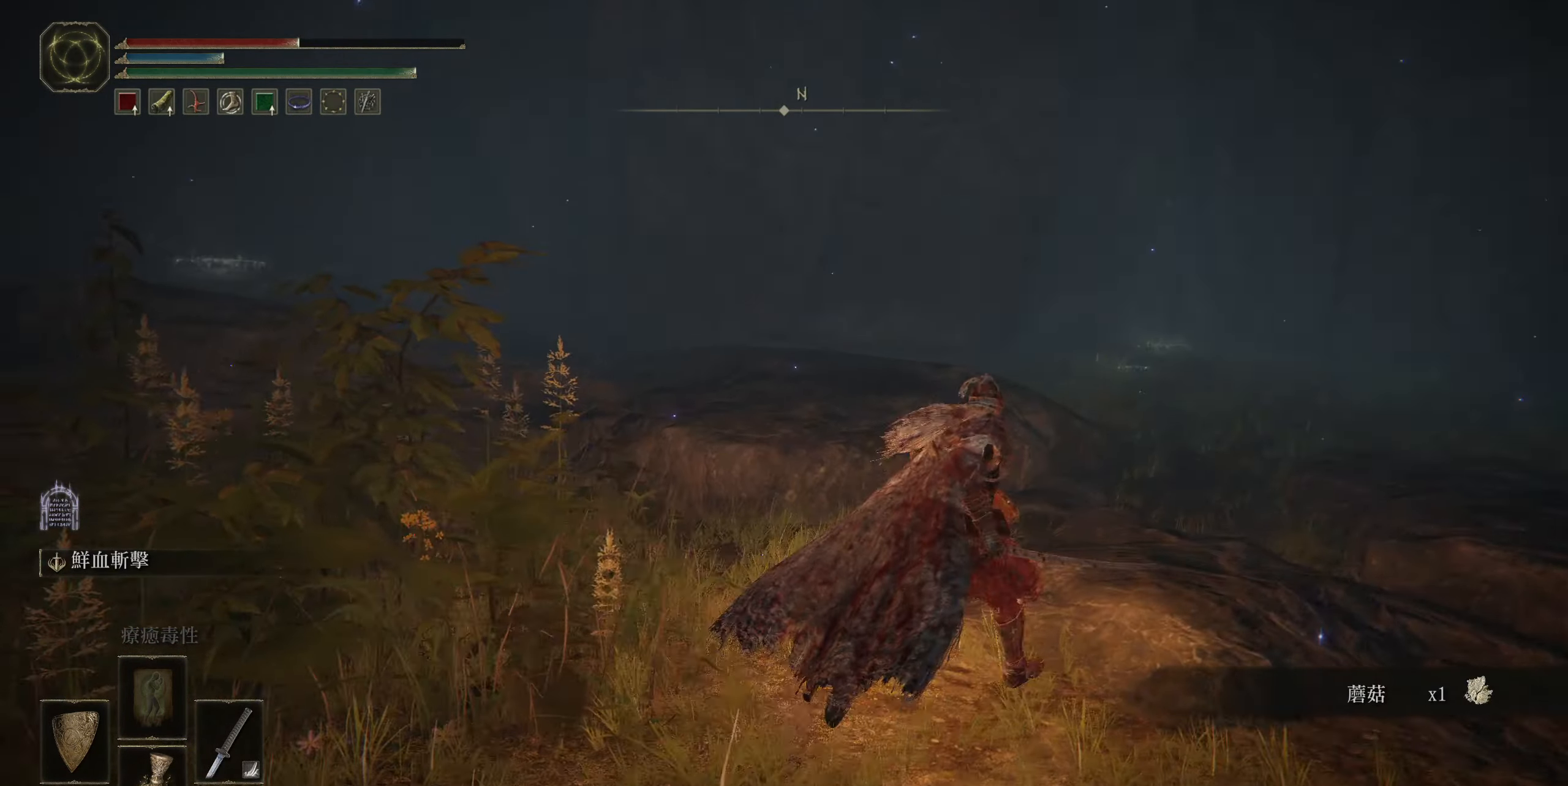
{"buttons": ["L1"], "left_stick": "up-right", "right_stick": "left", "events": [[417, "L1", "down"]]}
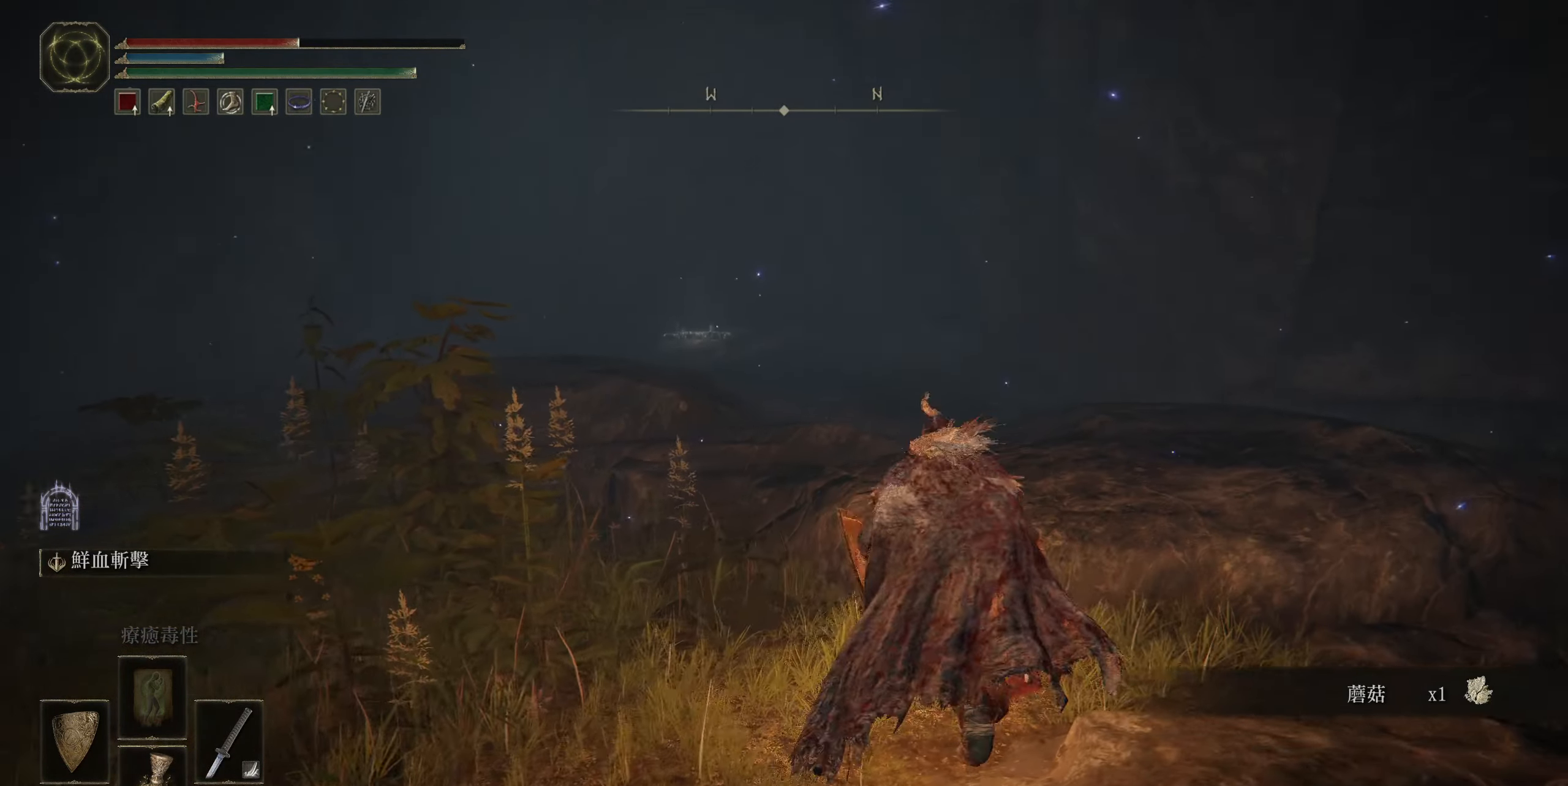
{"buttons": ["L1"], "left_stick": "up-right", "right_stick": "up", "events": [[250, "right_stick", "up"]]}
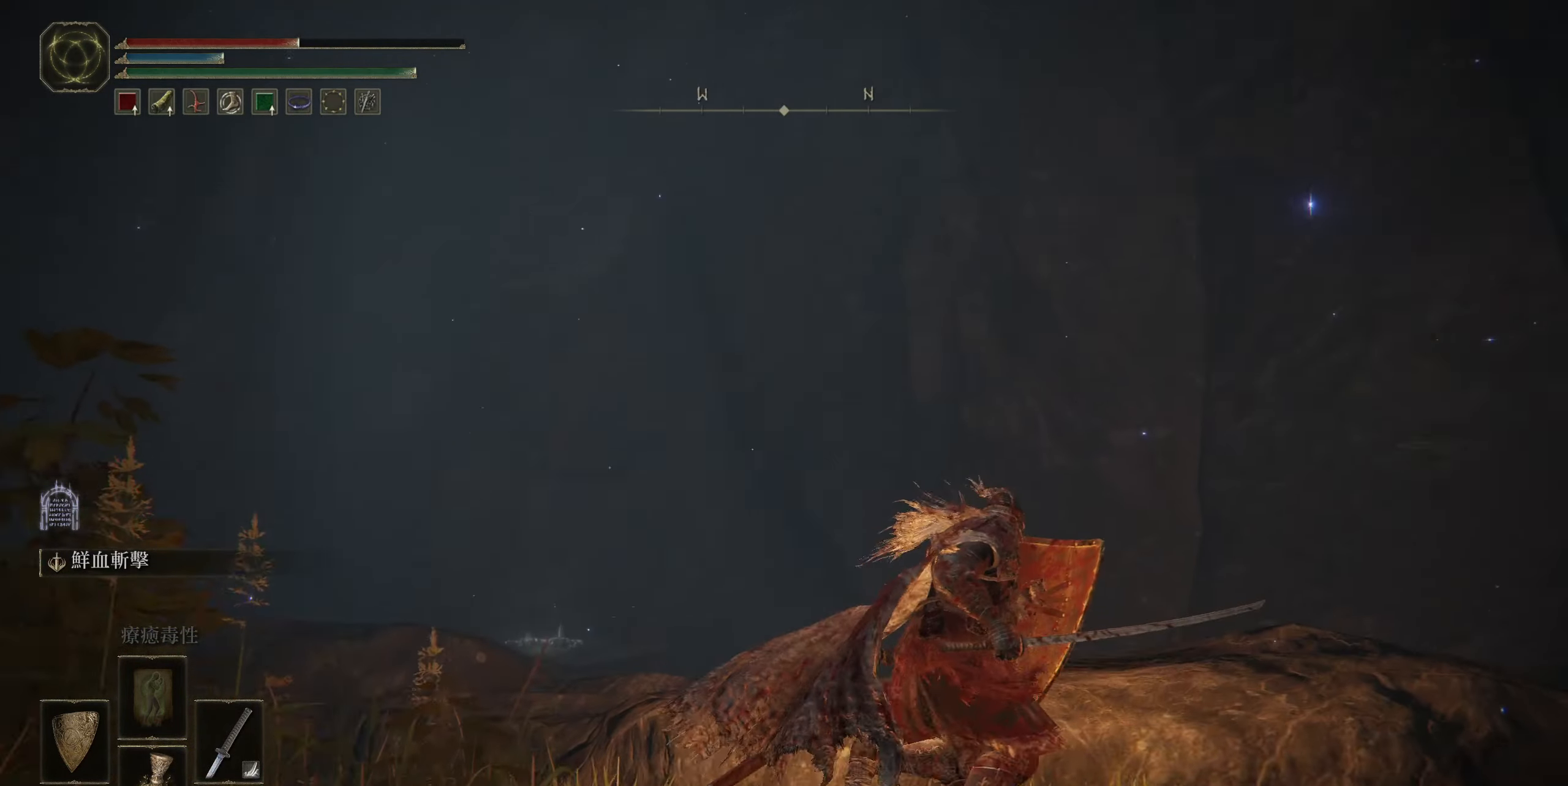
{"buttons": ["L1"], "left_stick": "up-right", "right_stick": "down-right", "events": [[133, "right_stick", "right"], [367, "right_stick", "down-right"]]}
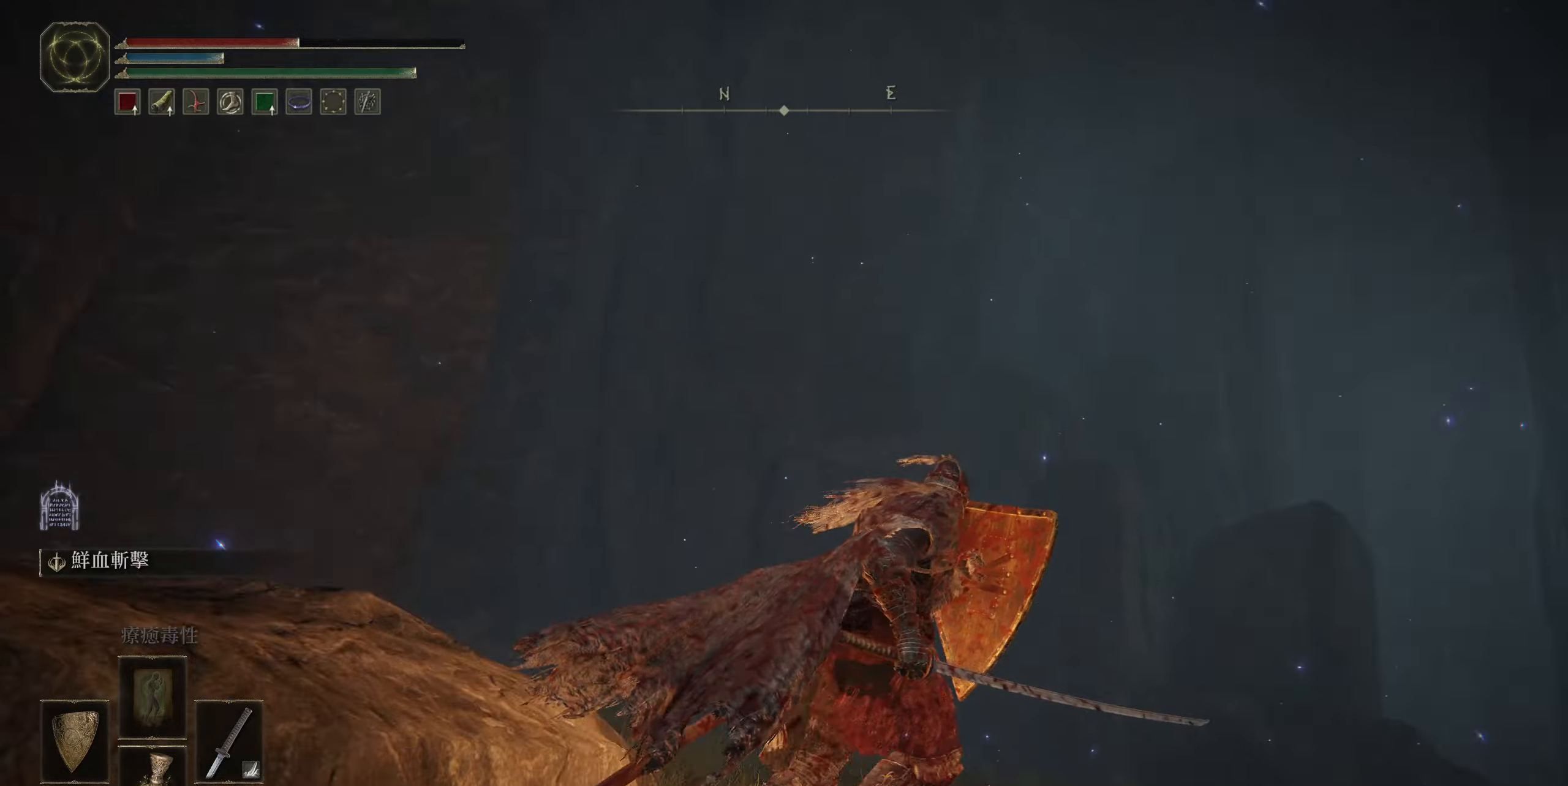
{"buttons": ["L1"], "left_stick": "up-right", "right_stick": "center", "events": [[117, "right_stick", "down"], [400, "right_stick", "center"]]}